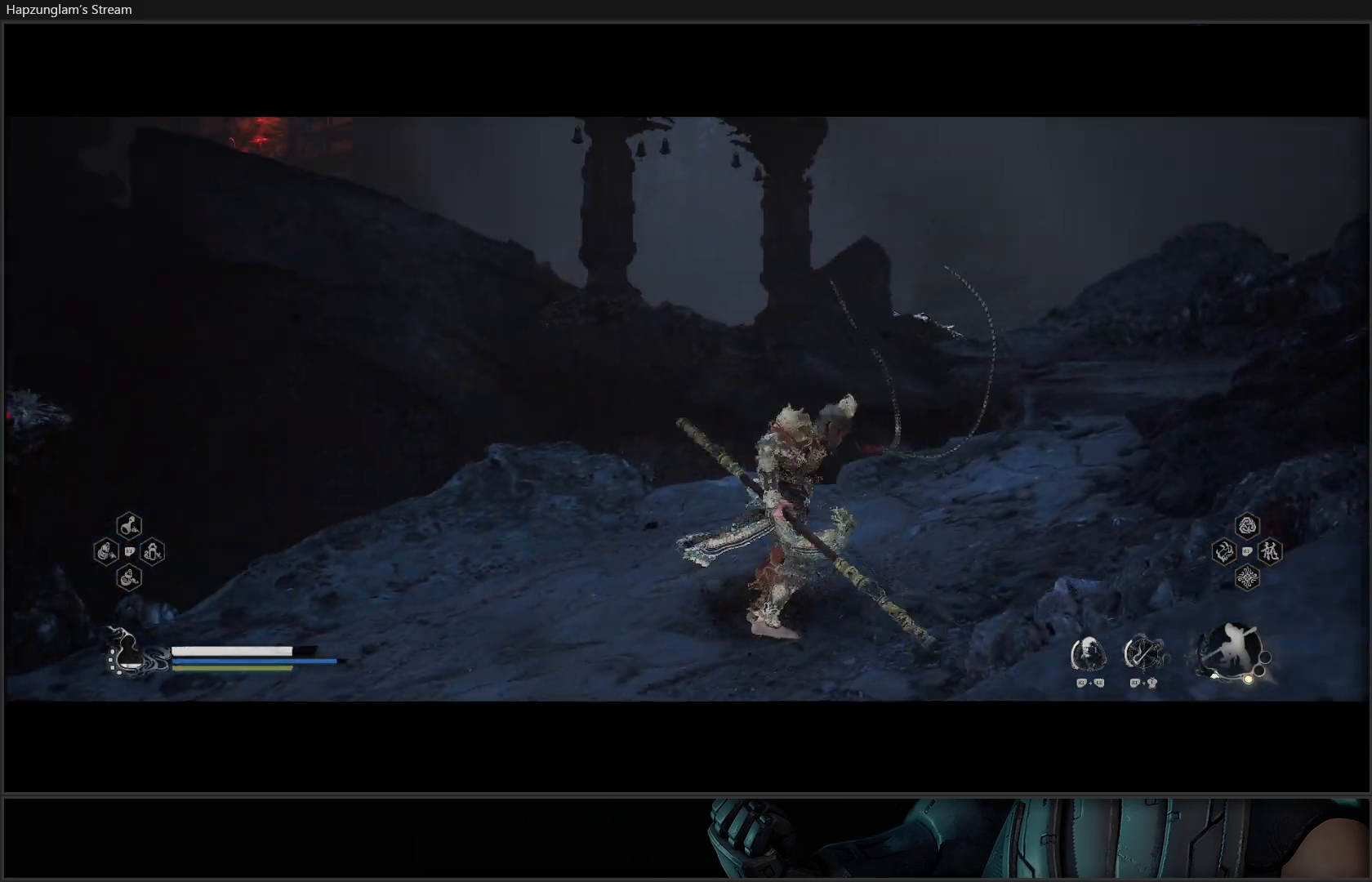
Gameplay with a controller (Xbox layout); each line is a JSON object with the inputs held at the frame after it. "events" lists button and stick changes between this image and that frame as [ms after this image, input, new state], when the widget could be followed in between. Not read: Z.
{"buttons": [], "left_stick": "center", "right_stick": "left", "events": [[17, "left_stick", "center"], [234, "R3", "down"], [451, "R3", "up"]]}
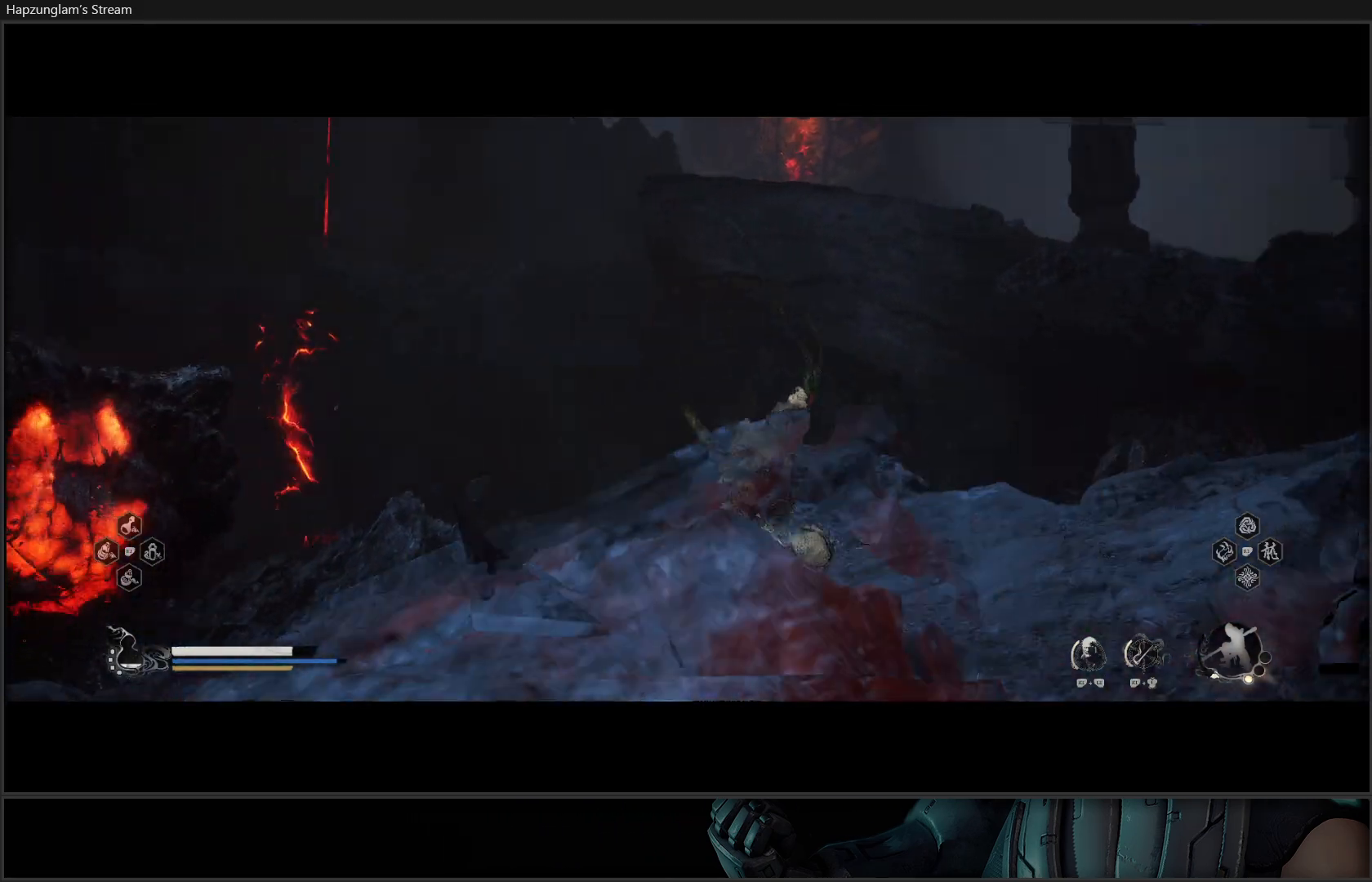
{"buttons": ["Y"], "left_stick": "down", "right_stick": "center", "events": [[17, "left_stick", "down-right"], [117, "right_stick", "center"], [183, "left_stick", "down"], [234, "Y", "down"]]}
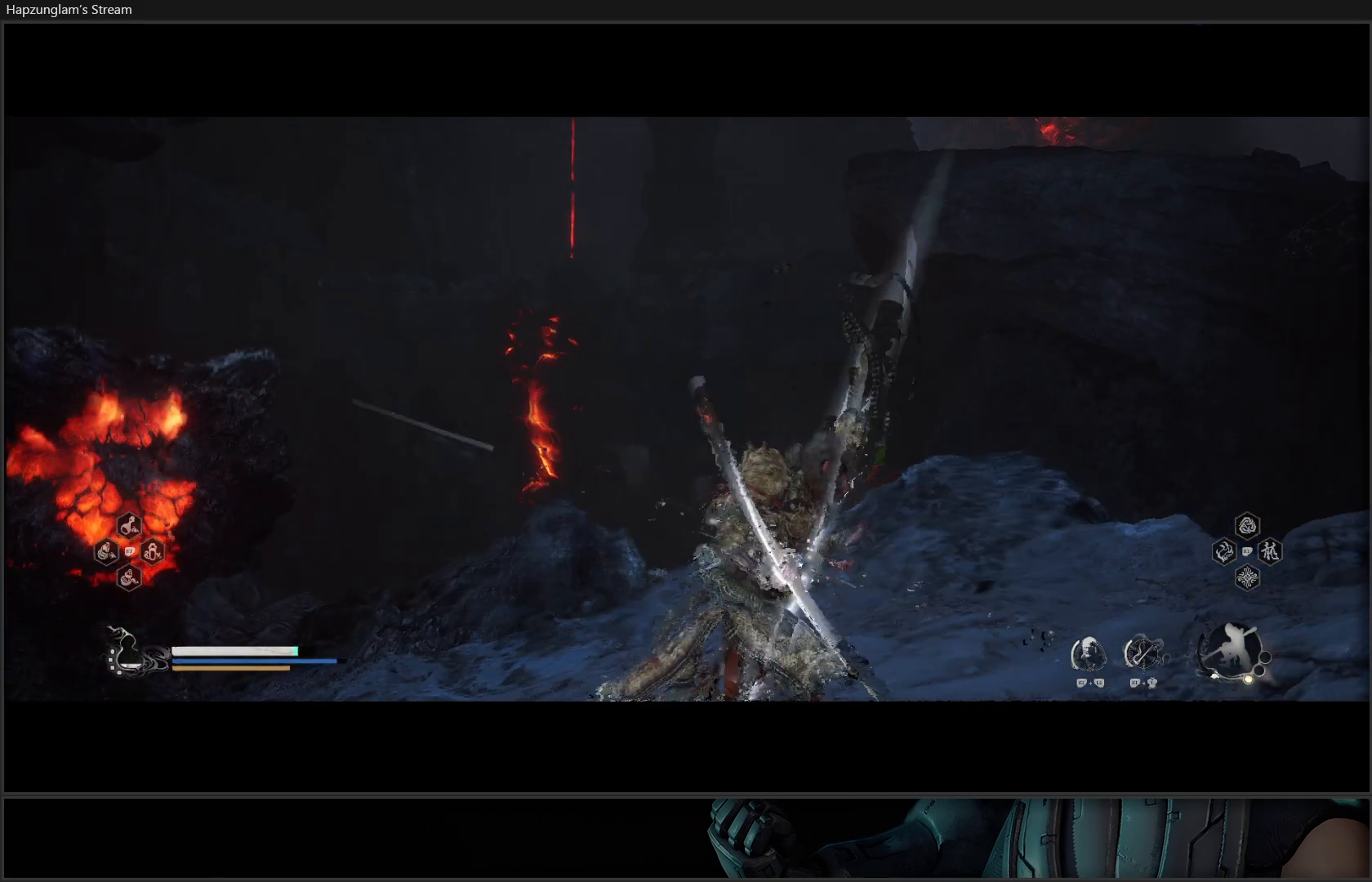
{"buttons": [], "left_stick": "up-left", "right_stick": "down-left", "events": [[151, "left_stick", "up-left"], [184, "Y", "up"], [317, "right_stick", "left"], [401, "right_stick", "down-left"]]}
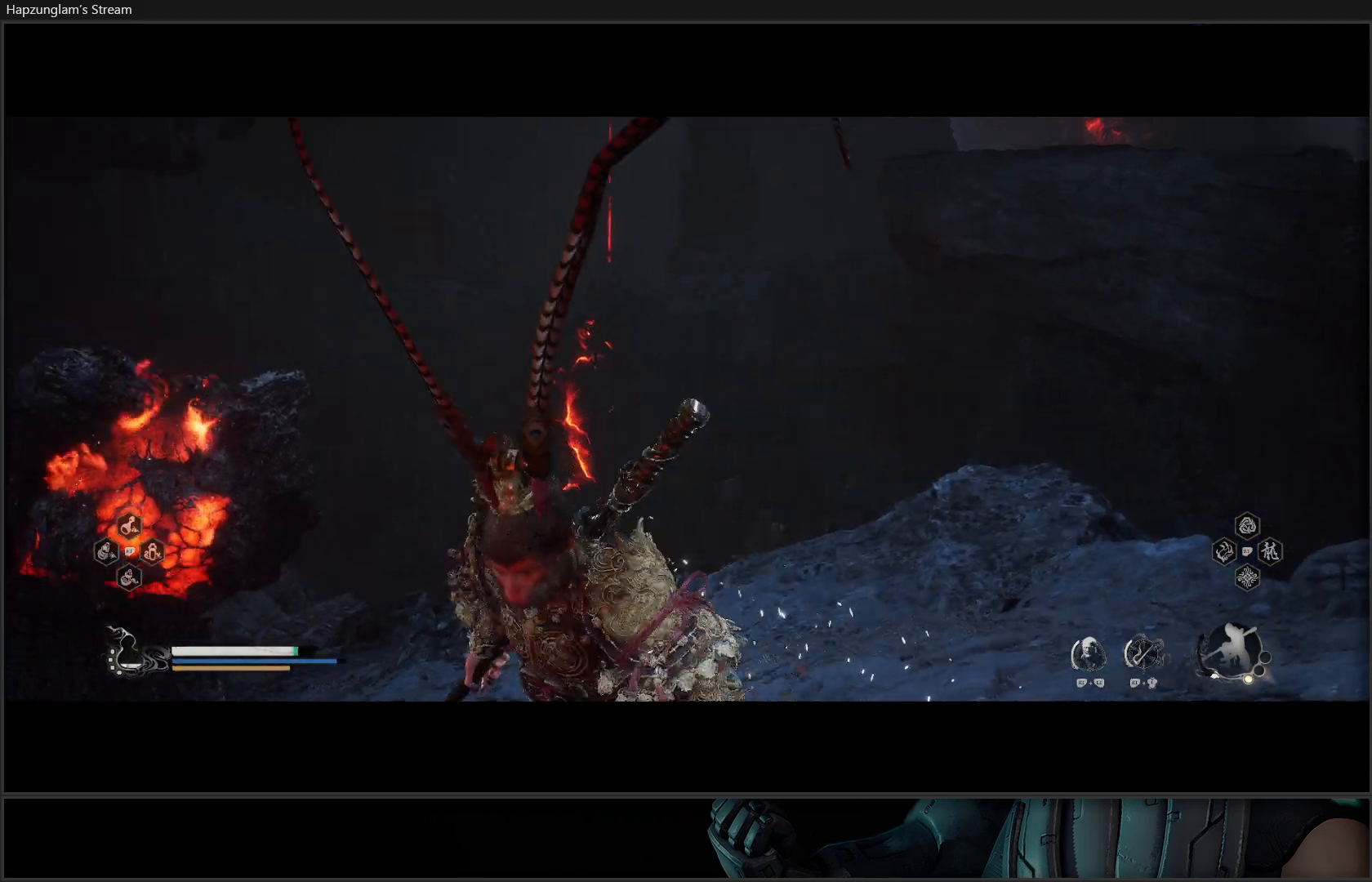
{"buttons": [], "left_stick": "up", "right_stick": "center", "events": [[250, "left_stick", "up"], [284, "right_stick", "center"]]}
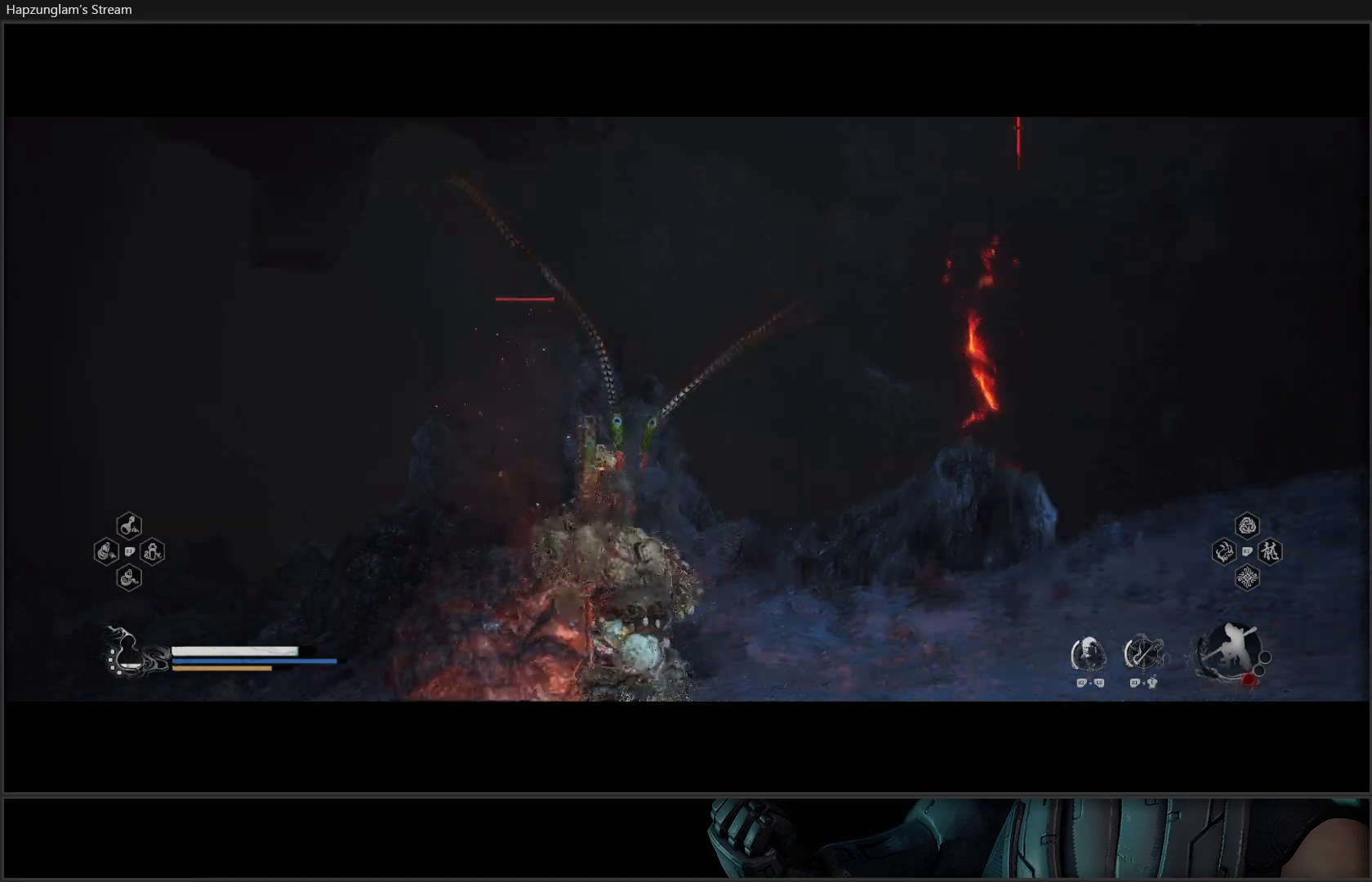
{"buttons": [], "left_stick": "up-right", "right_stick": "center", "events": [[34, "R3", "down"], [117, "right_stick", "down-left"], [184, "R3", "up"], [184, "left_stick", "up-right"], [251, "right_stick", "center"], [368, "B", "down"], [501, "B", "up"]]}
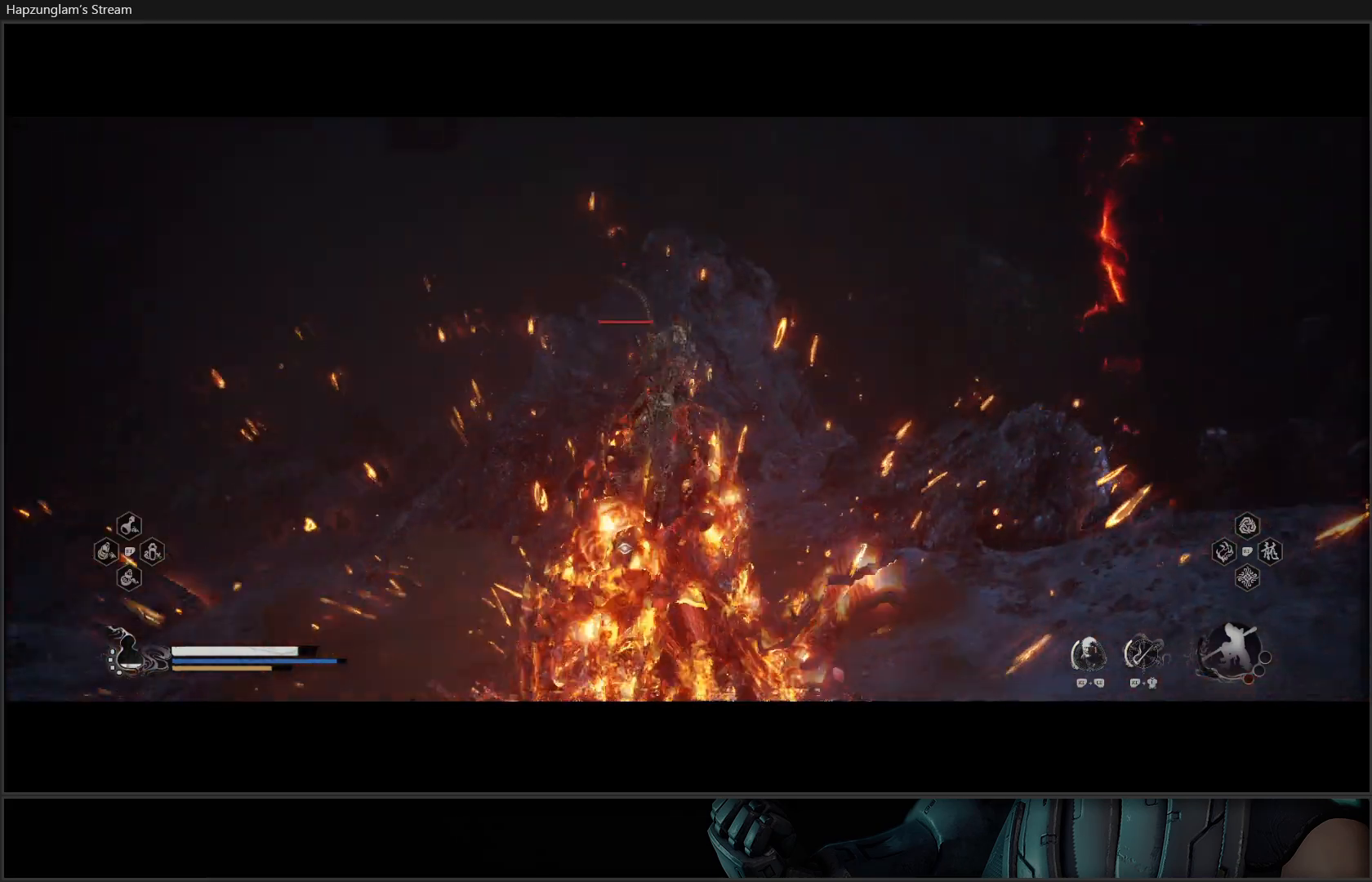
{"buttons": ["B"], "left_stick": "up", "right_stick": "center", "events": [[83, "B", "down"], [167, "B", "up"], [250, "B", "down"], [334, "B", "up"], [367, "left_stick", "up"], [417, "B", "down"]]}
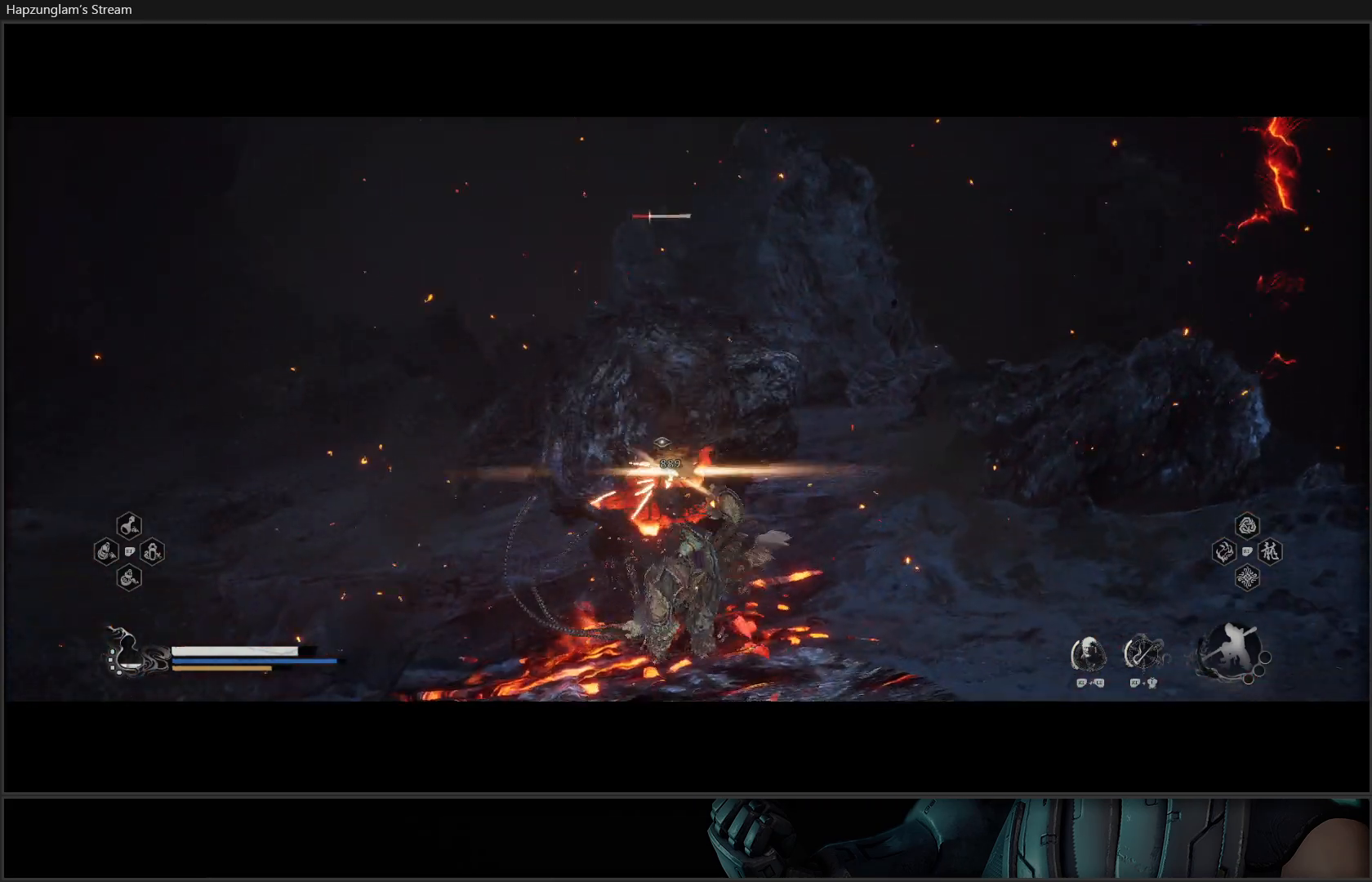
{"buttons": [], "left_stick": "up", "right_stick": "center", "events": [[17, "B", "up"], [284, "left_stick", "up-right"], [434, "X", "down"], [484, "left_stick", "up"], [501, "X", "up"]]}
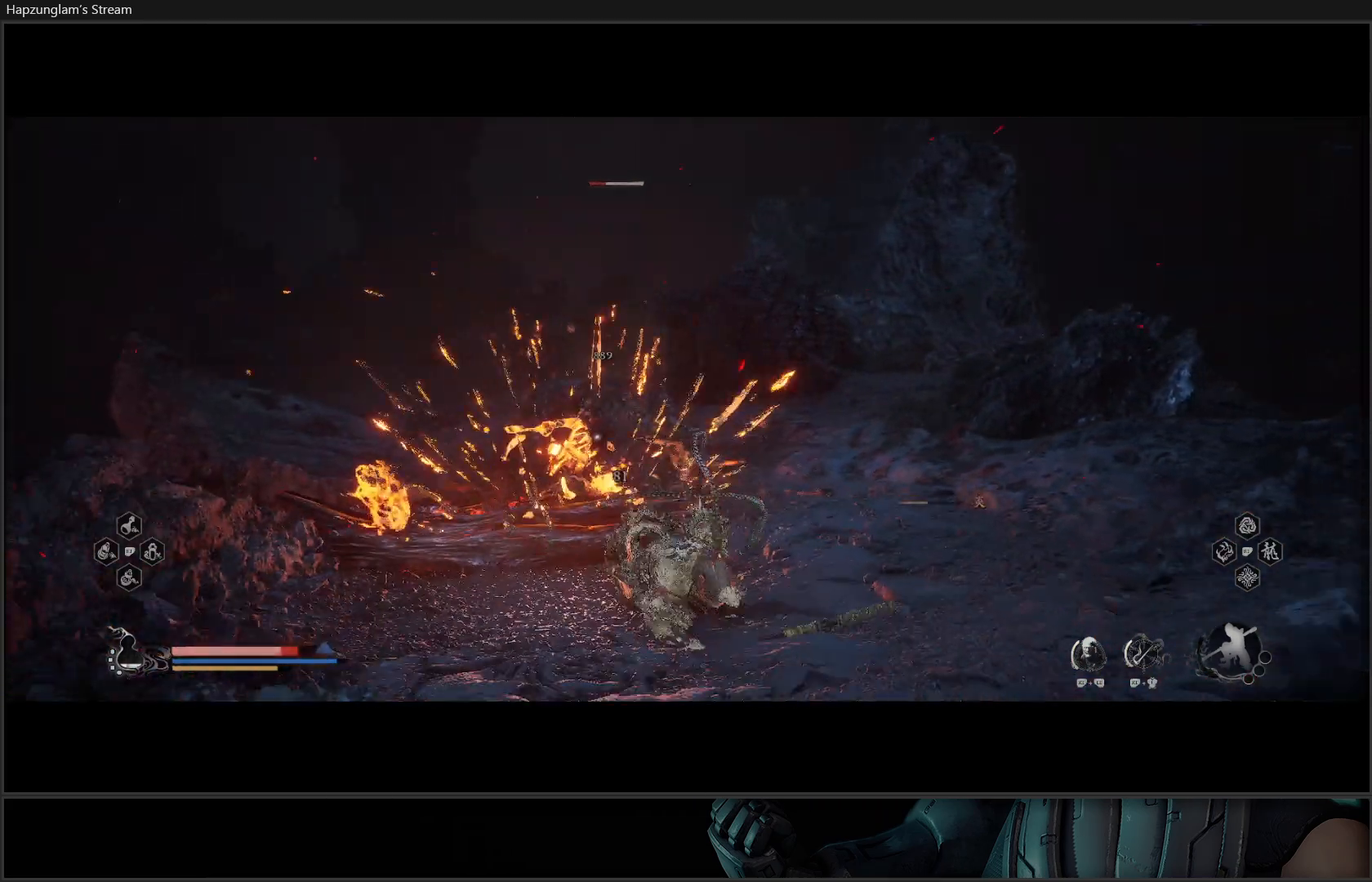
{"buttons": [], "left_stick": "up-right", "right_stick": "center", "events": [[250, "B", "down"], [350, "B", "up"], [384, "left_stick", "up-right"], [417, "B", "down"], [467, "B", "up"]]}
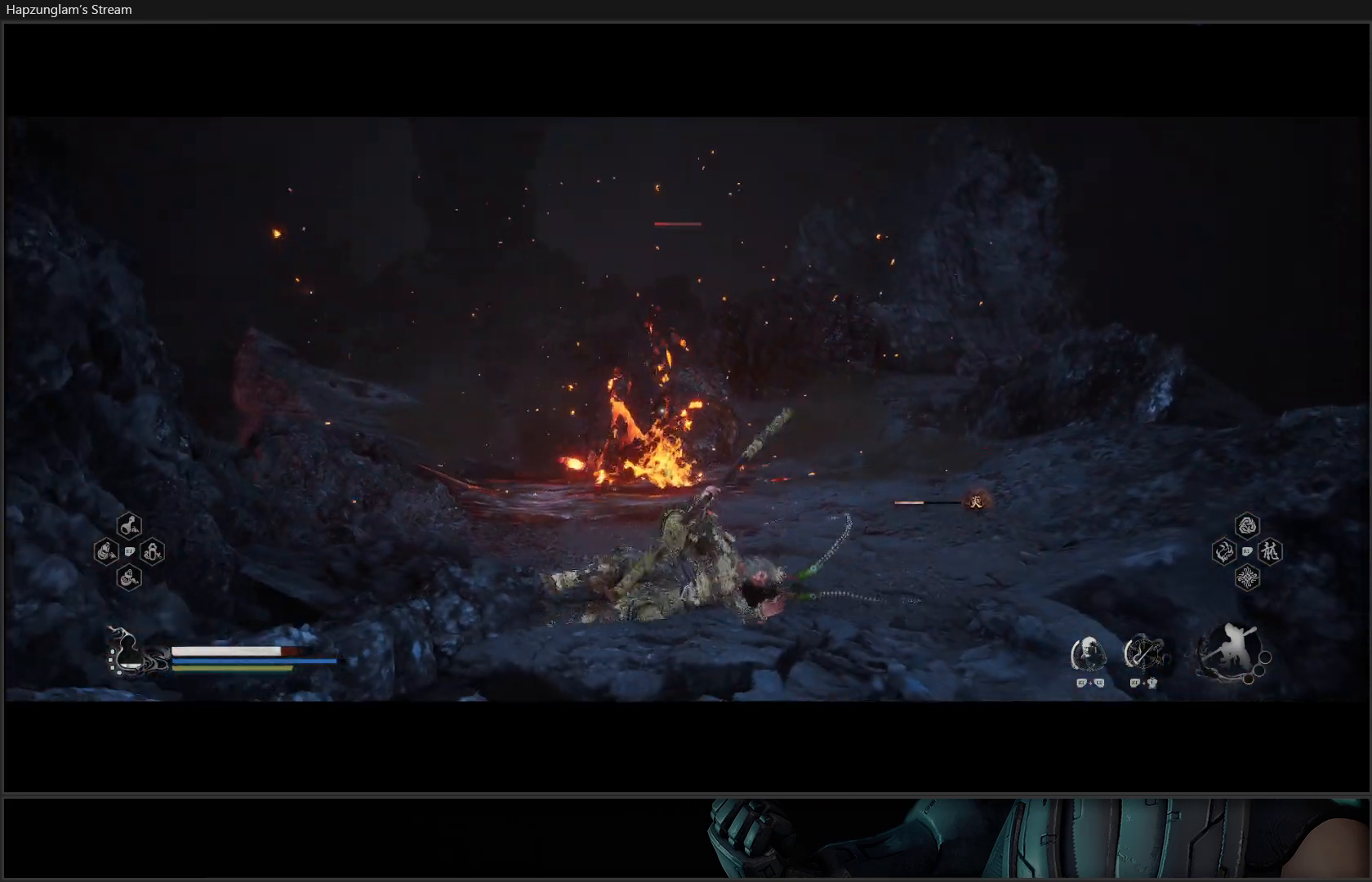
{"buttons": ["B"], "left_stick": "up", "right_stick": "center", "events": [[67, "B", "down"], [117, "B", "up"], [184, "B", "down"], [267, "B", "up"], [334, "B", "down"], [368, "left_stick", "up"], [418, "B", "up"], [484, "B", "down"]]}
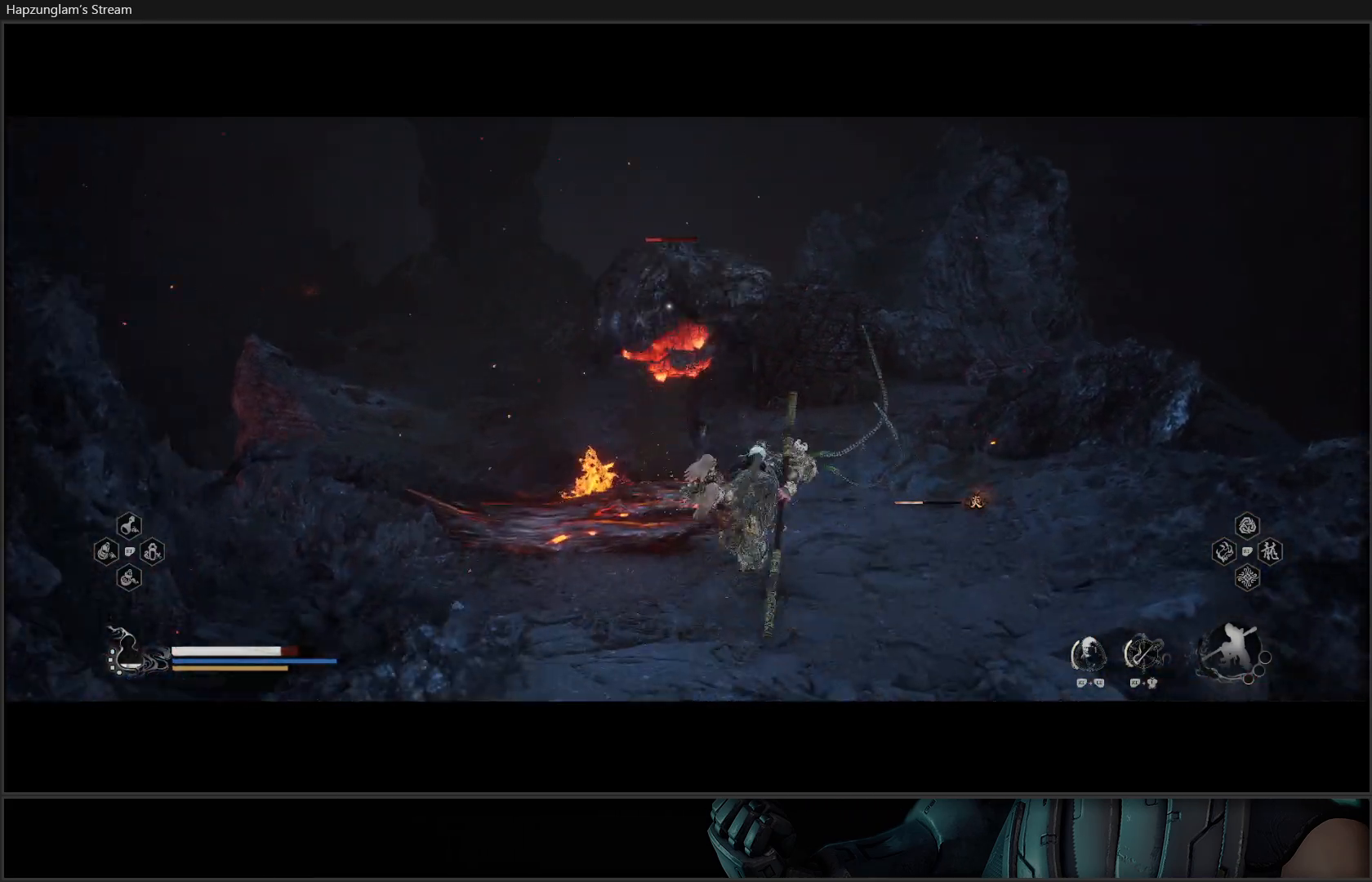
{"buttons": [], "left_stick": "up-right", "right_stick": "center", "events": [[100, "B", "up"], [400, "left_stick", "up-right"]]}
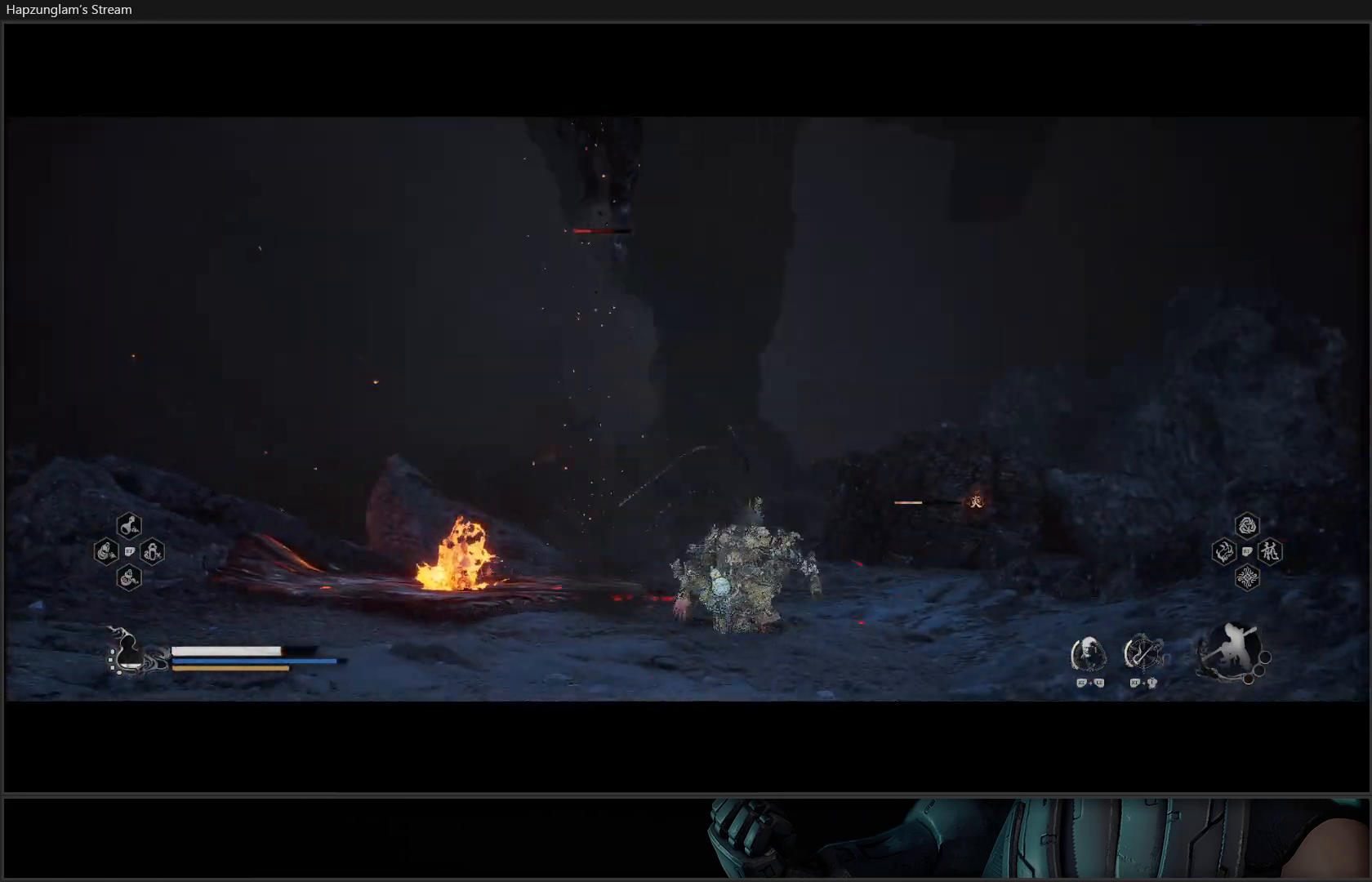
{"buttons": ["B"], "left_stick": "up", "right_stick": "center", "events": [[51, "left_stick", "up"], [184, "left_stick", "up-right"], [384, "B", "down"], [384, "left_stick", "up"]]}
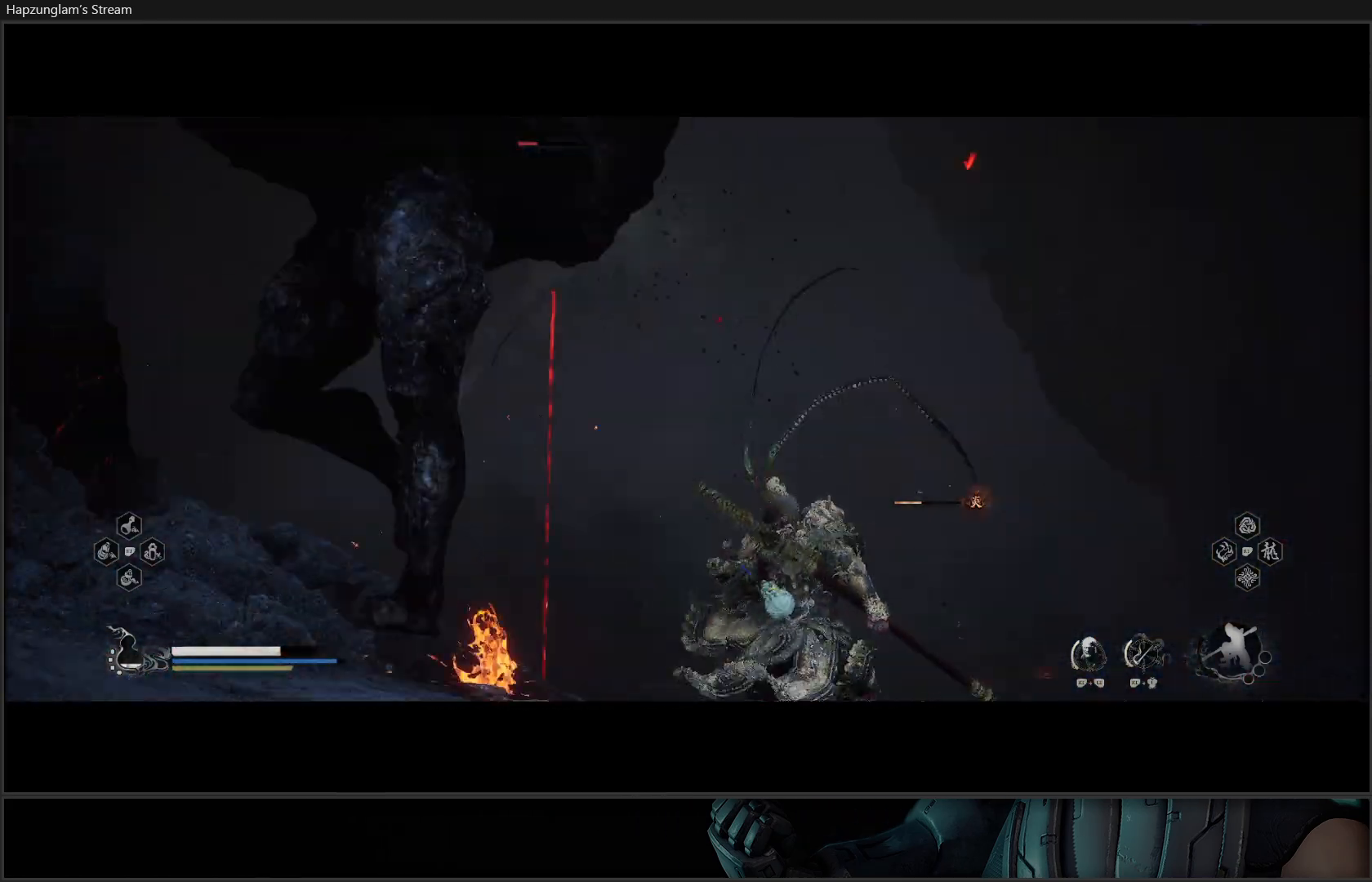
{"buttons": [], "left_stick": "up-left", "right_stick": "left", "events": [[33, "B", "up"], [200, "left_stick", "up-left"], [417, "right_stick", "left"]]}
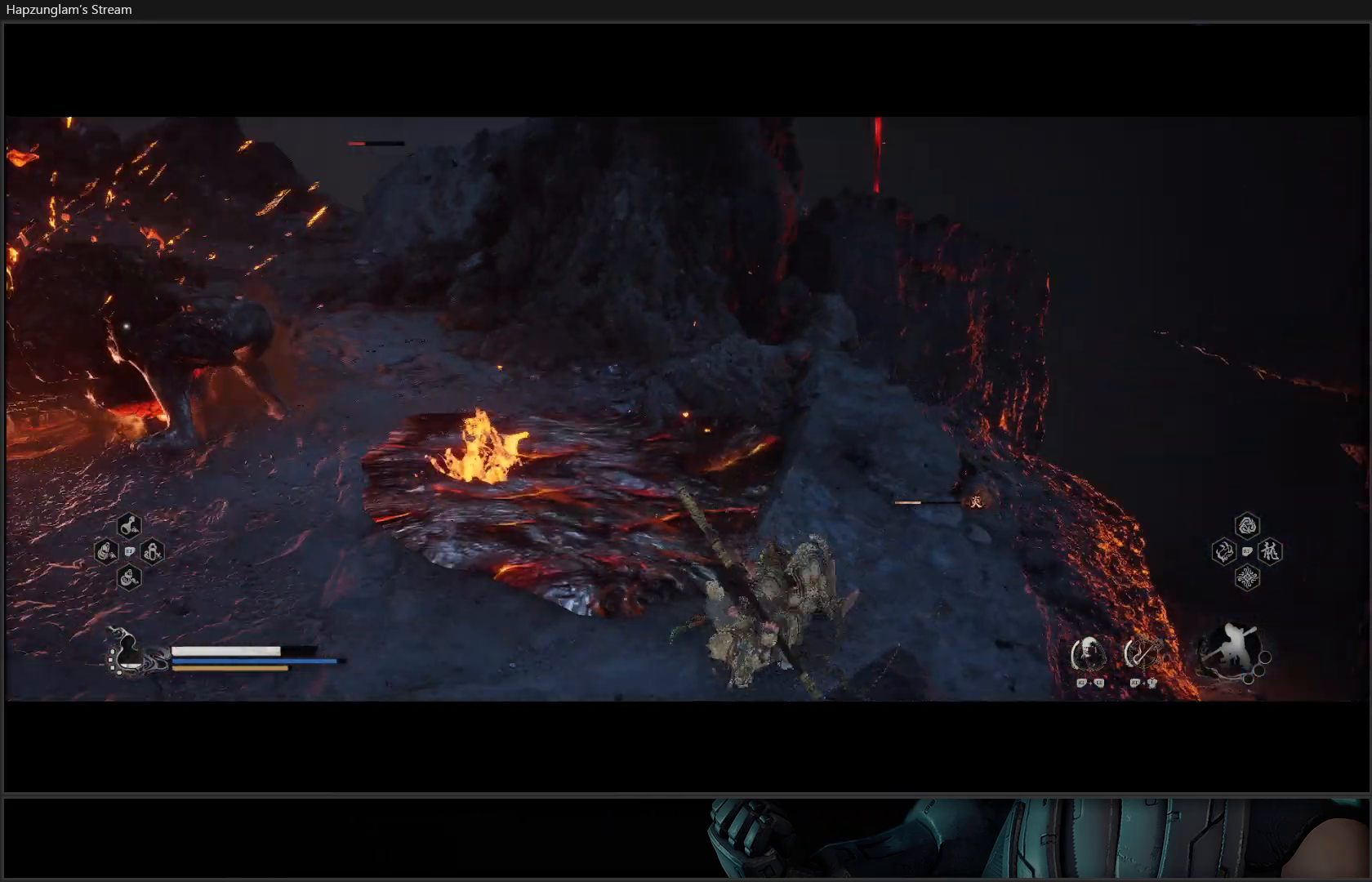
{"buttons": [], "left_stick": "up-left", "right_stick": "center", "events": [[301, "right_stick", "center"]]}
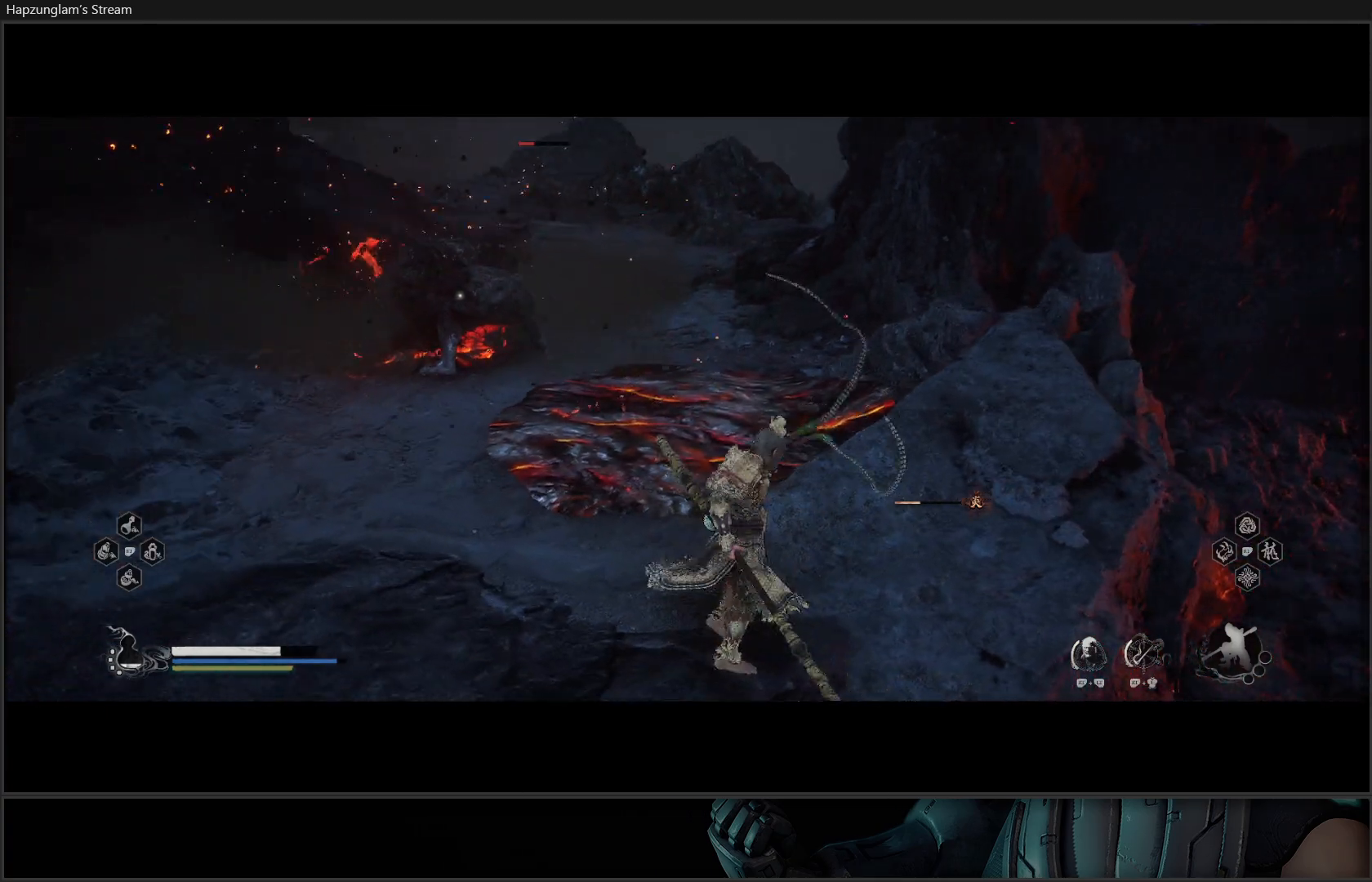
{"buttons": [], "left_stick": "up-left", "right_stick": "center", "events": [[234, "X", "down"], [317, "X", "up"], [400, "X", "down"], [484, "X", "up"]]}
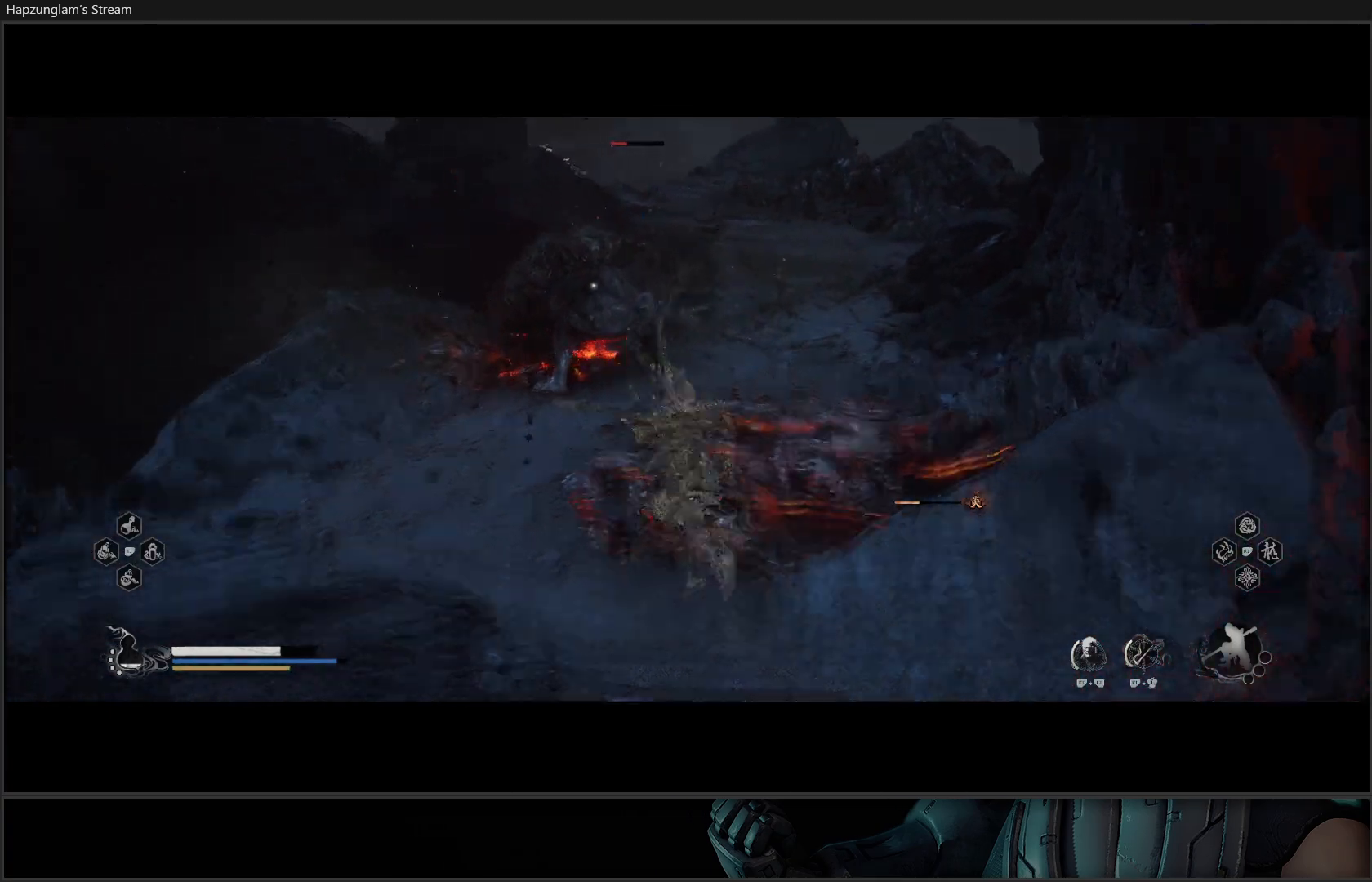
{"buttons": ["X"], "left_stick": "up", "right_stick": "center", "events": [[84, "X", "down"], [184, "X", "up"], [284, "X", "down"], [317, "left_stick", "up"], [367, "X", "up"], [434, "X", "down"]]}
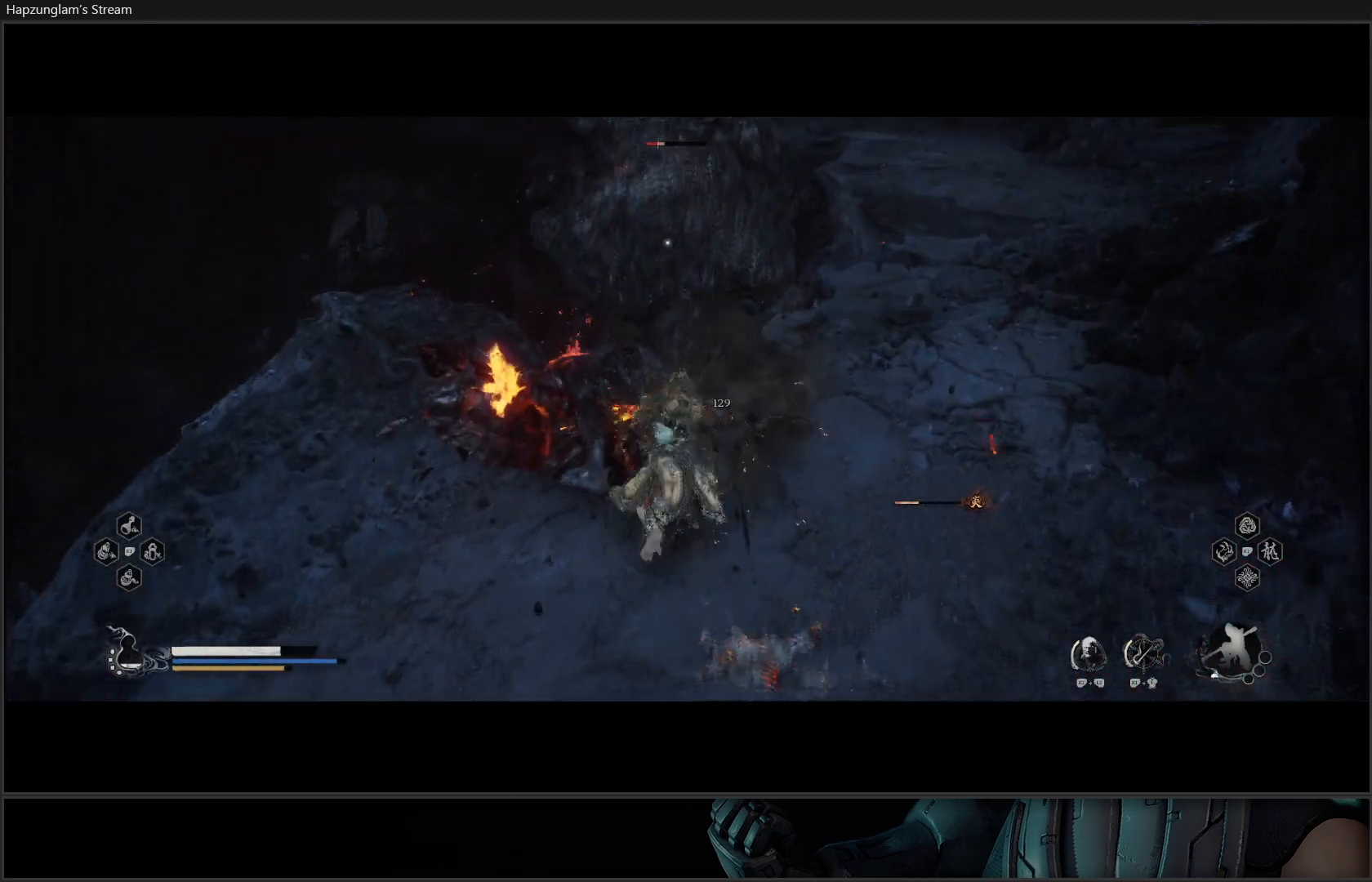
{"buttons": ["X"], "left_stick": "center", "right_stick": "center", "events": [[17, "X", "up"], [83, "X", "down"], [133, "X", "up"], [167, "left_stick", "center"], [200, "X", "down"], [284, "X", "up"], [350, "X", "down"], [434, "X", "up"], [500, "X", "down"]]}
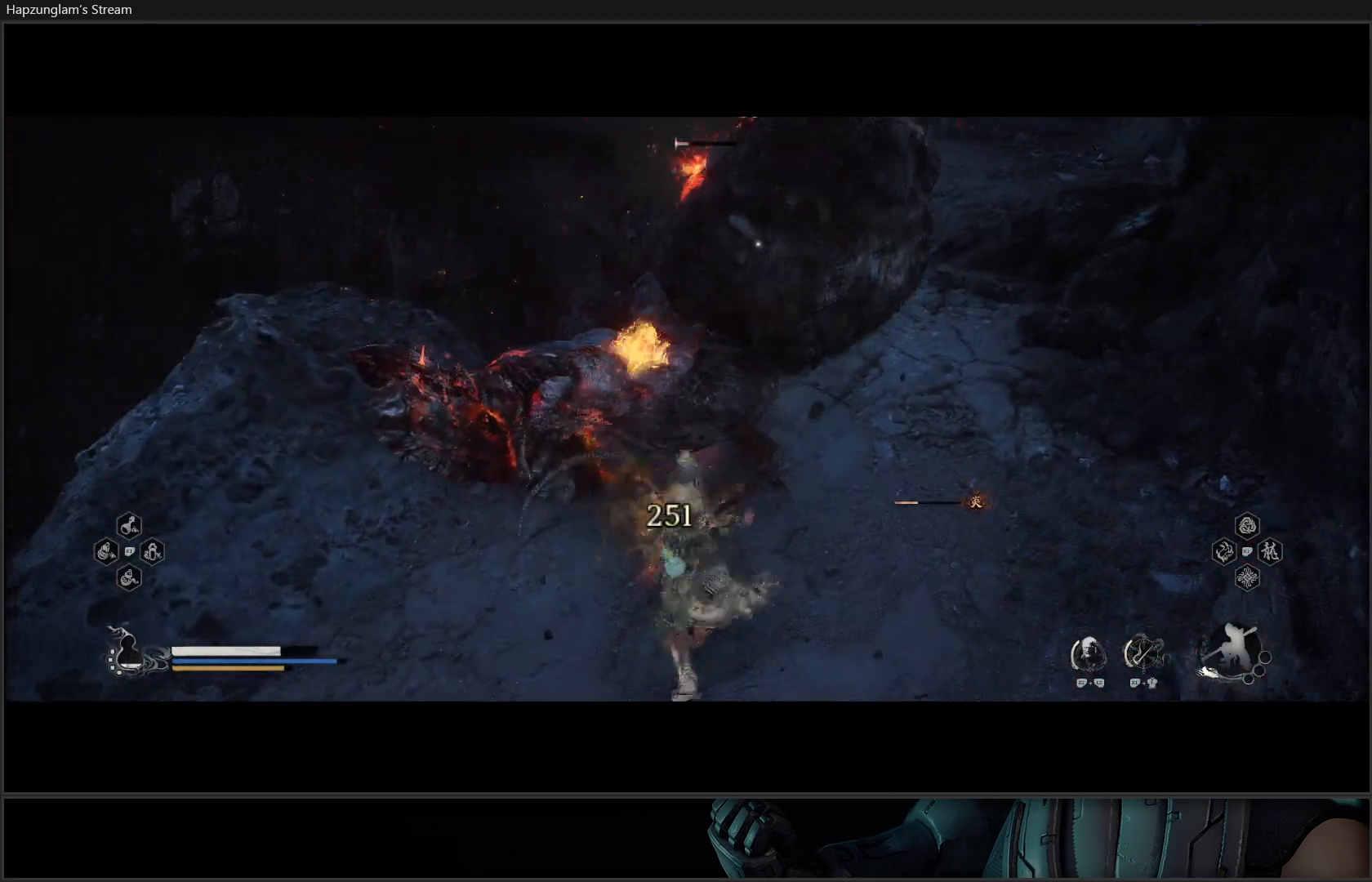
{"buttons": [], "left_stick": "center", "right_stick": "center", "events": [[84, "X", "up"], [167, "X", "down"], [251, "X", "up"], [317, "X", "down"], [384, "X", "up"]]}
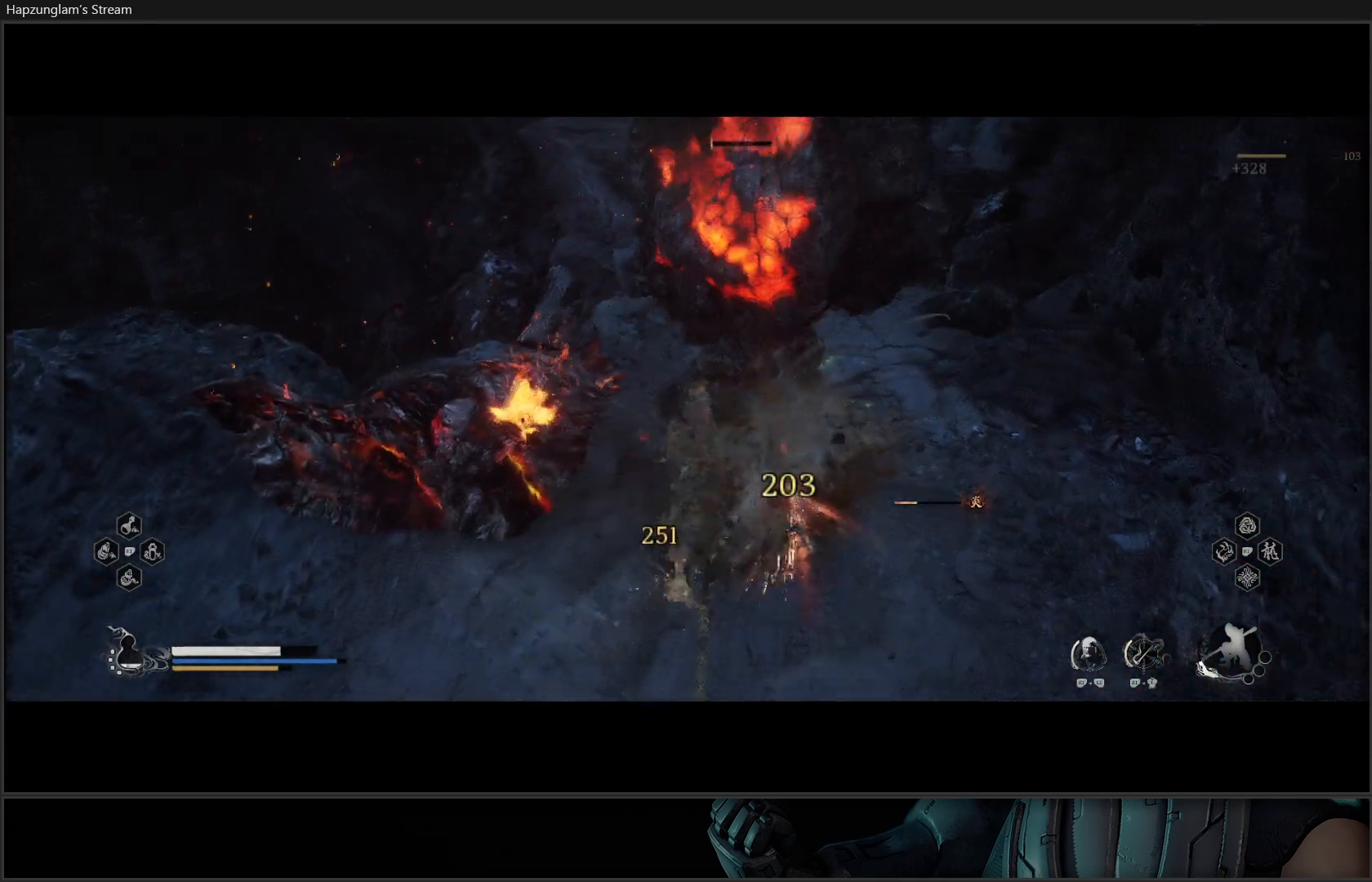
{"buttons": [], "left_stick": "up", "right_stick": "center", "events": [[17, "left_stick", "up"], [350, "B", "down"], [434, "B", "up"]]}
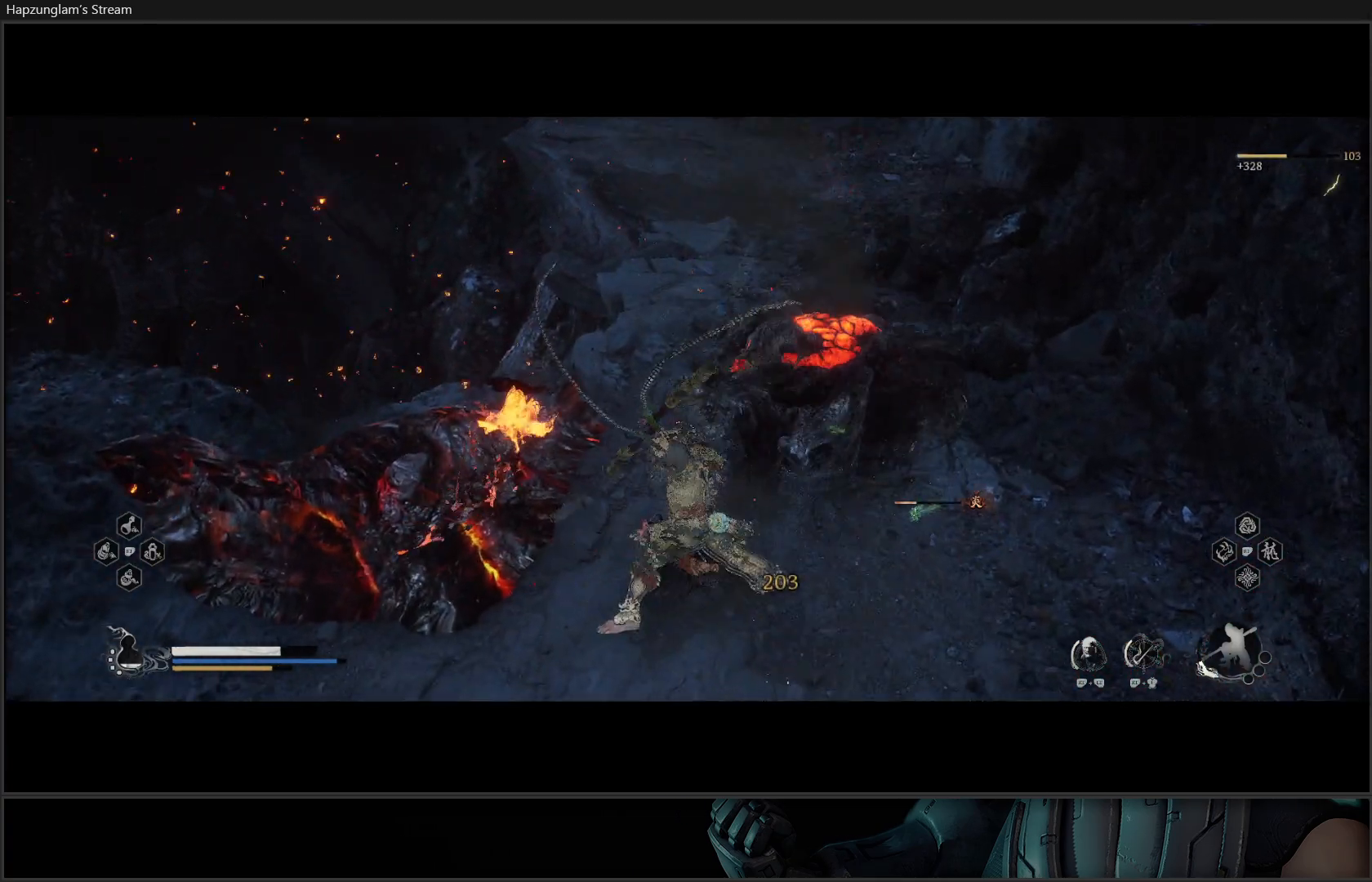
{"buttons": [], "left_stick": "up", "right_stick": "center", "events": [[17, "B", "down"], [67, "B", "up"], [167, "B", "down"], [251, "B", "up"], [334, "B", "down"], [418, "B", "up"]]}
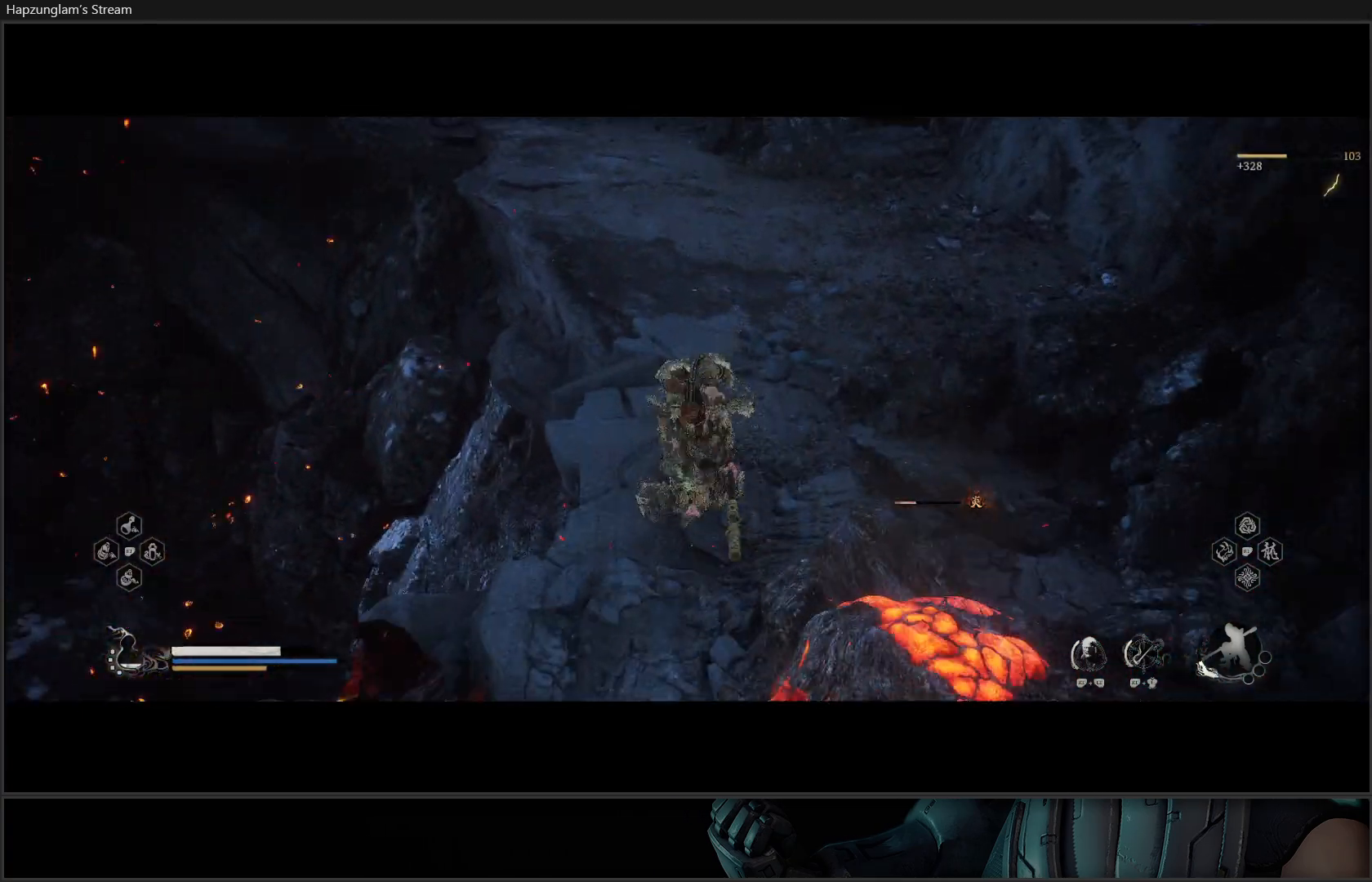
{"buttons": [], "left_stick": "up", "right_stick": "center", "events": [[117, "B", "down"], [167, "B", "up"], [250, "B", "down"], [317, "B", "up"], [367, "B", "down"], [484, "B", "up"]]}
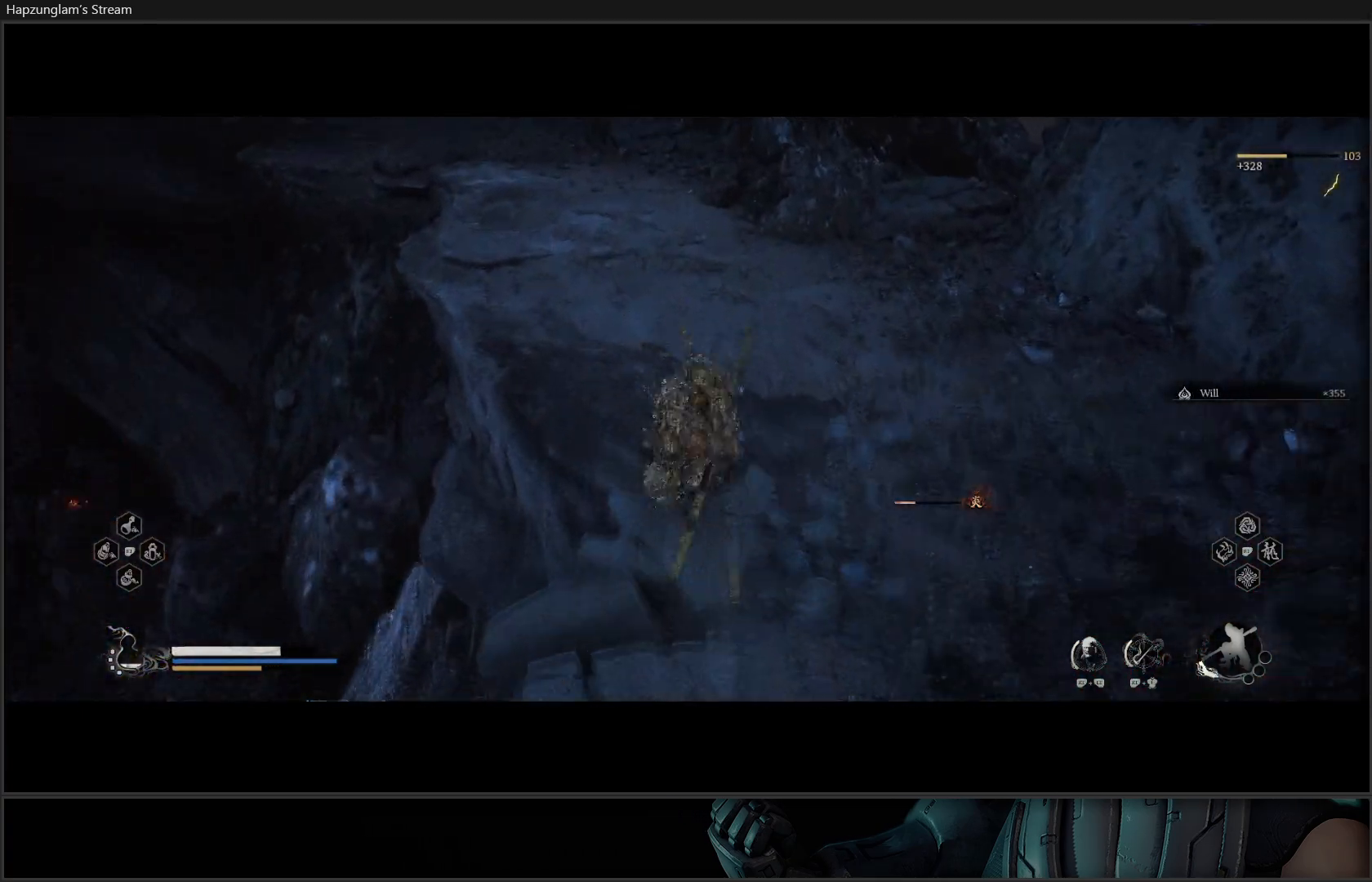
{"buttons": [], "left_stick": "up", "right_stick": "up-left", "events": [[217, "right_stick", "up-left"]]}
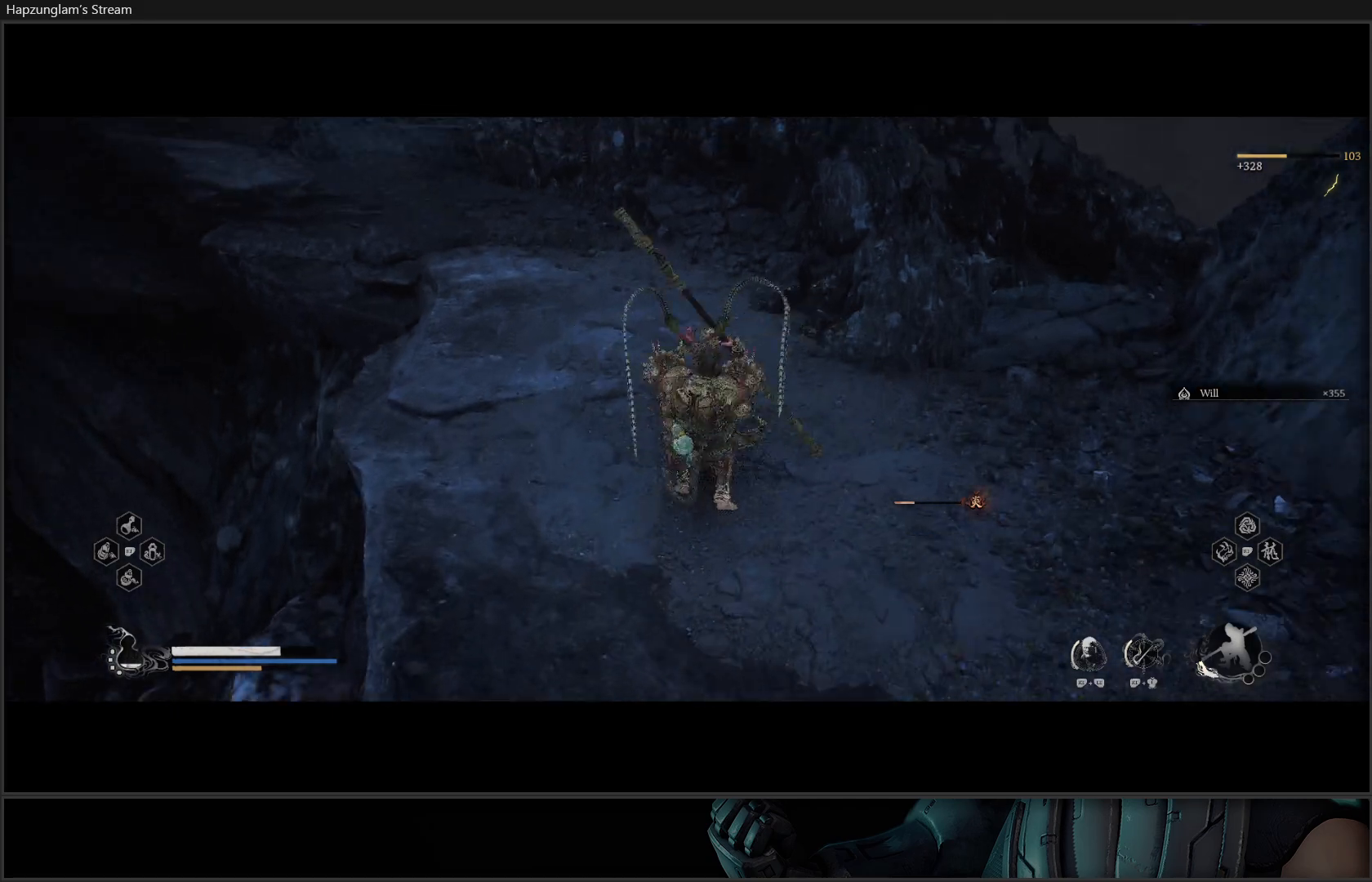
{"buttons": [], "left_stick": "up", "right_stick": "up-left", "events": []}
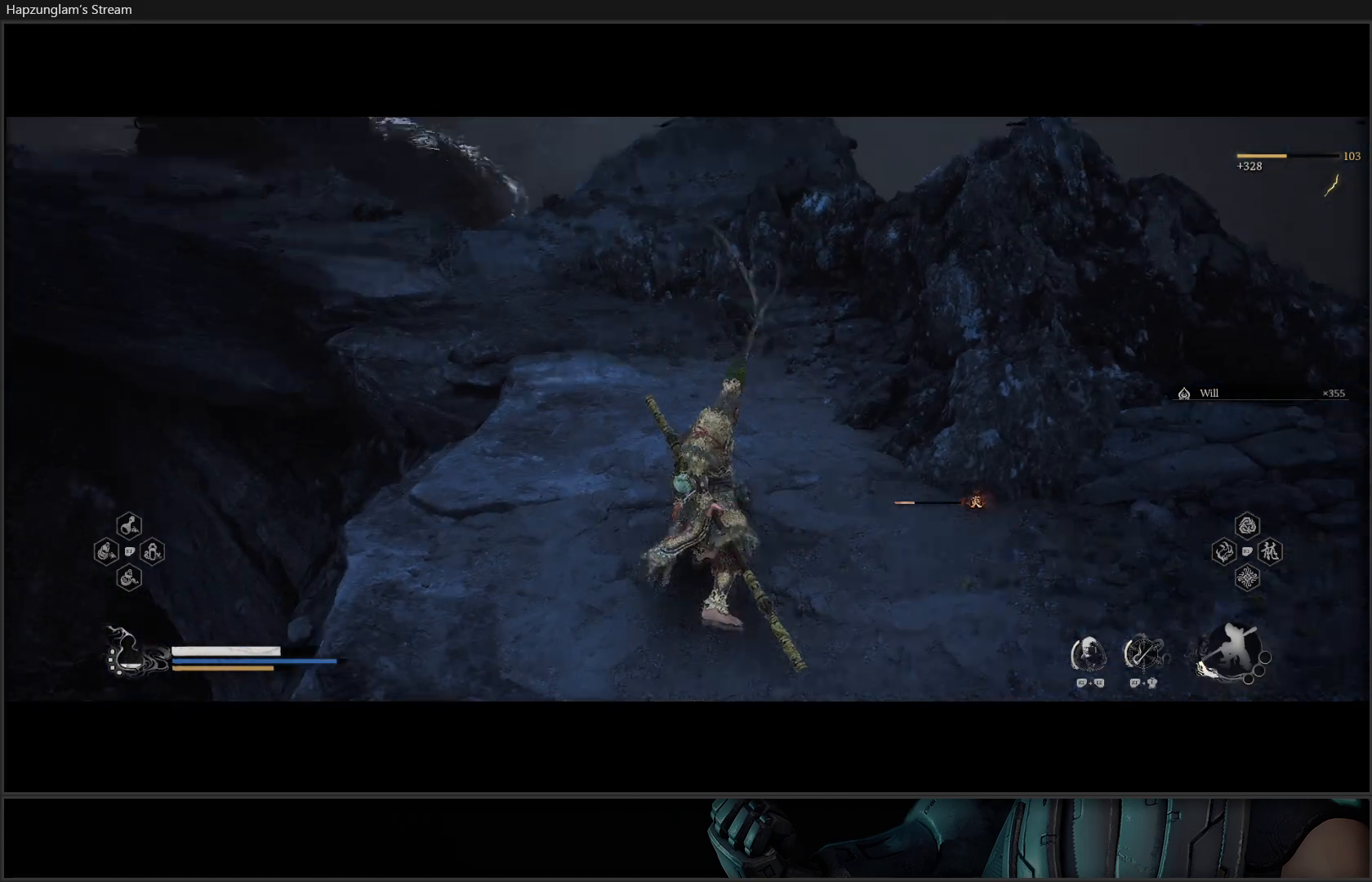
{"buttons": [], "left_stick": "up", "right_stick": "left", "events": [[133, "right_stick", "center"], [367, "right_stick", "left"]]}
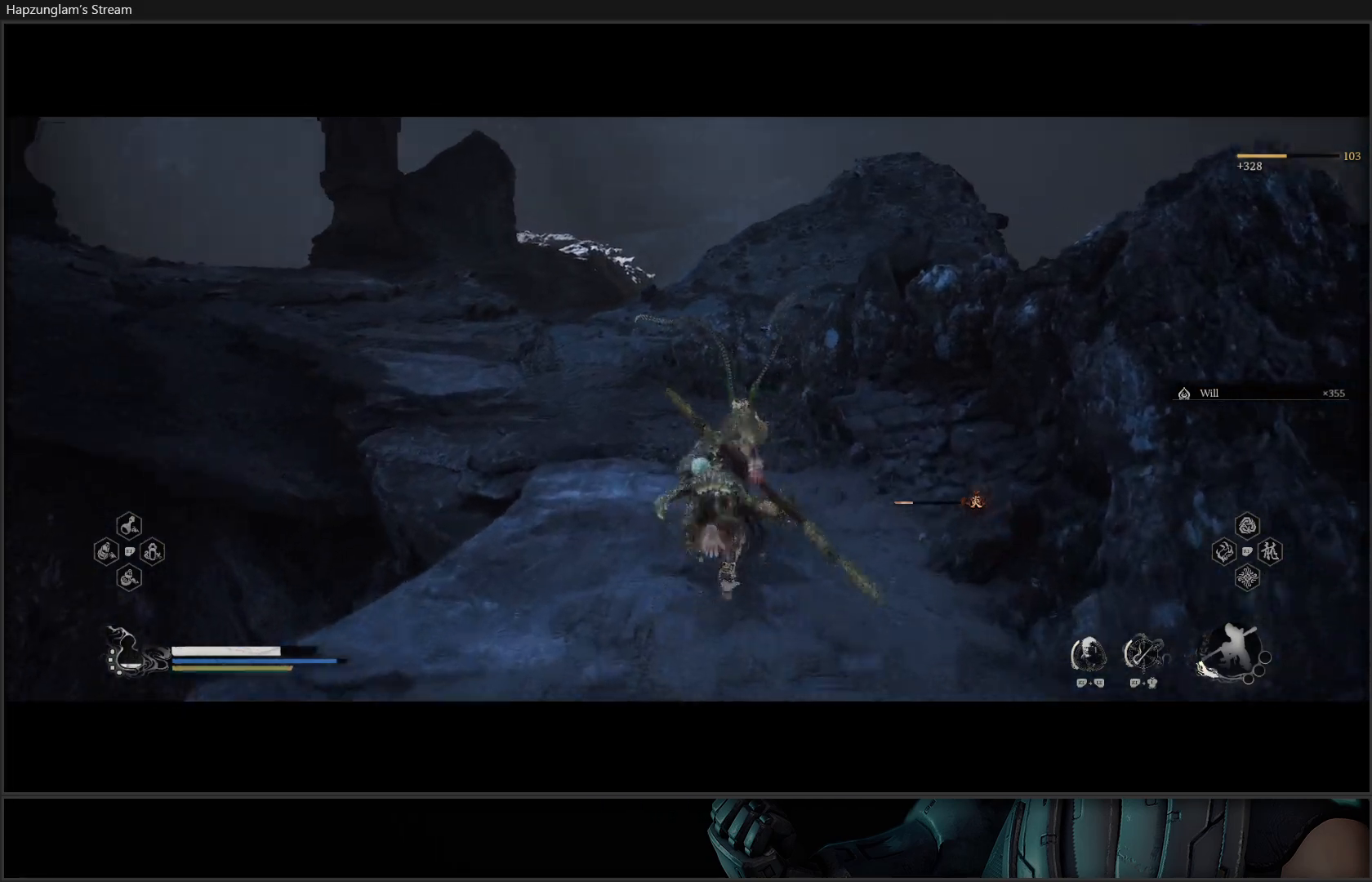
{"buttons": [], "left_stick": "up", "right_stick": "center", "events": [[284, "right_stick", "center"]]}
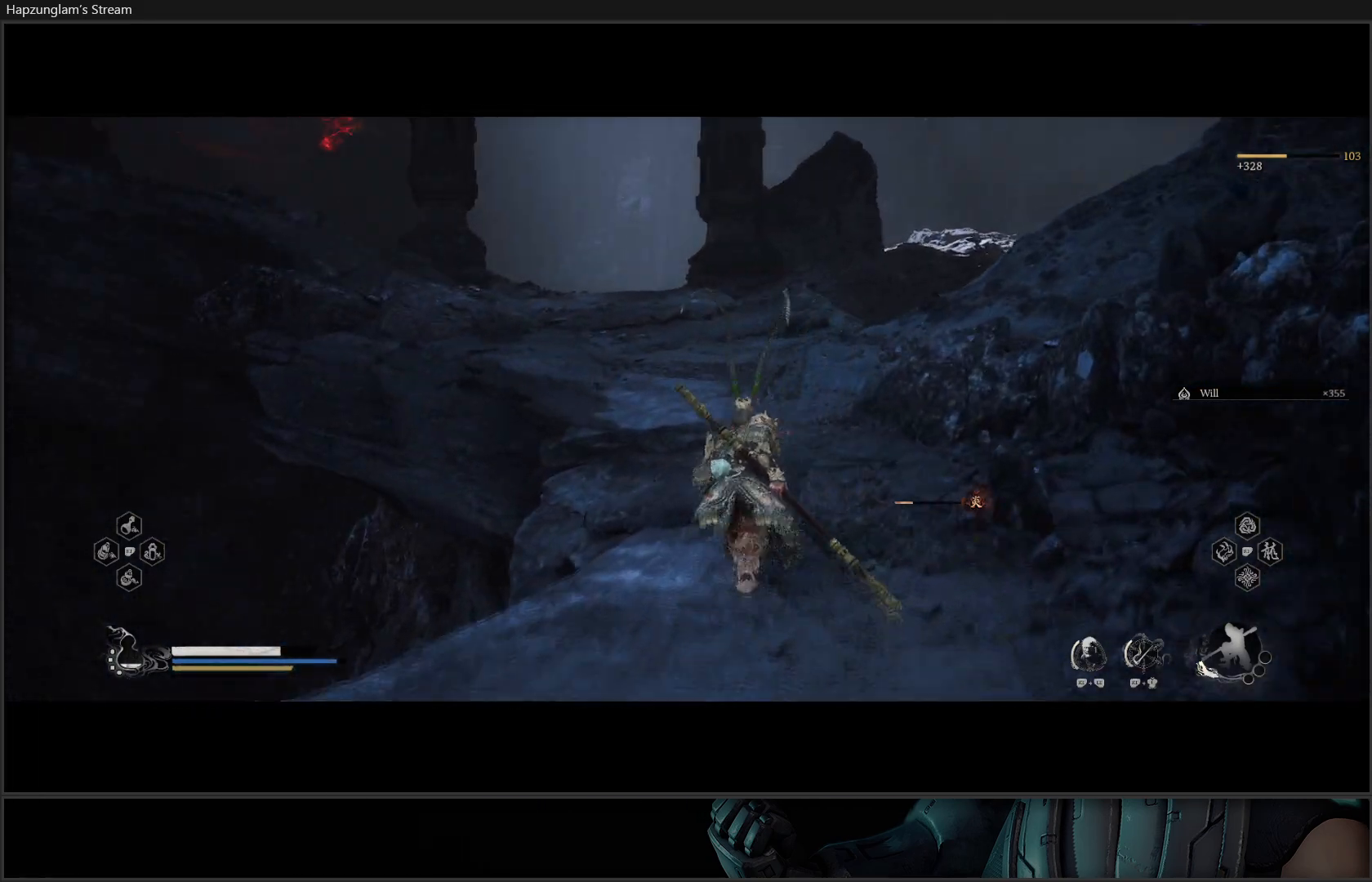
{"buttons": [], "left_stick": "up", "right_stick": "center", "events": [[50, "right_stick", "left"], [300, "right_stick", "center"]]}
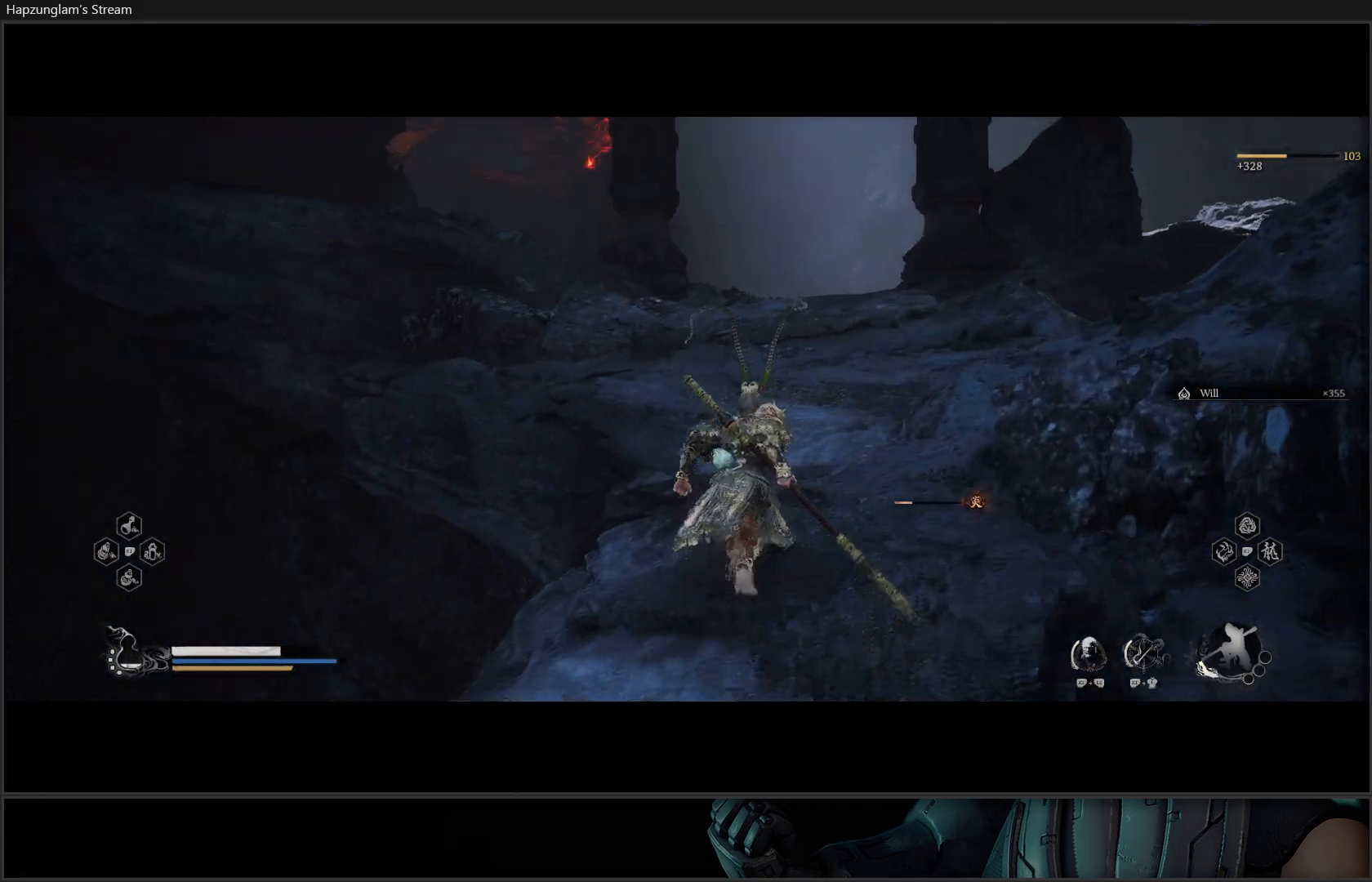
{"buttons": [], "left_stick": "up", "right_stick": "center", "events": [[34, "L3", "down"], [167, "L3", "up"]]}
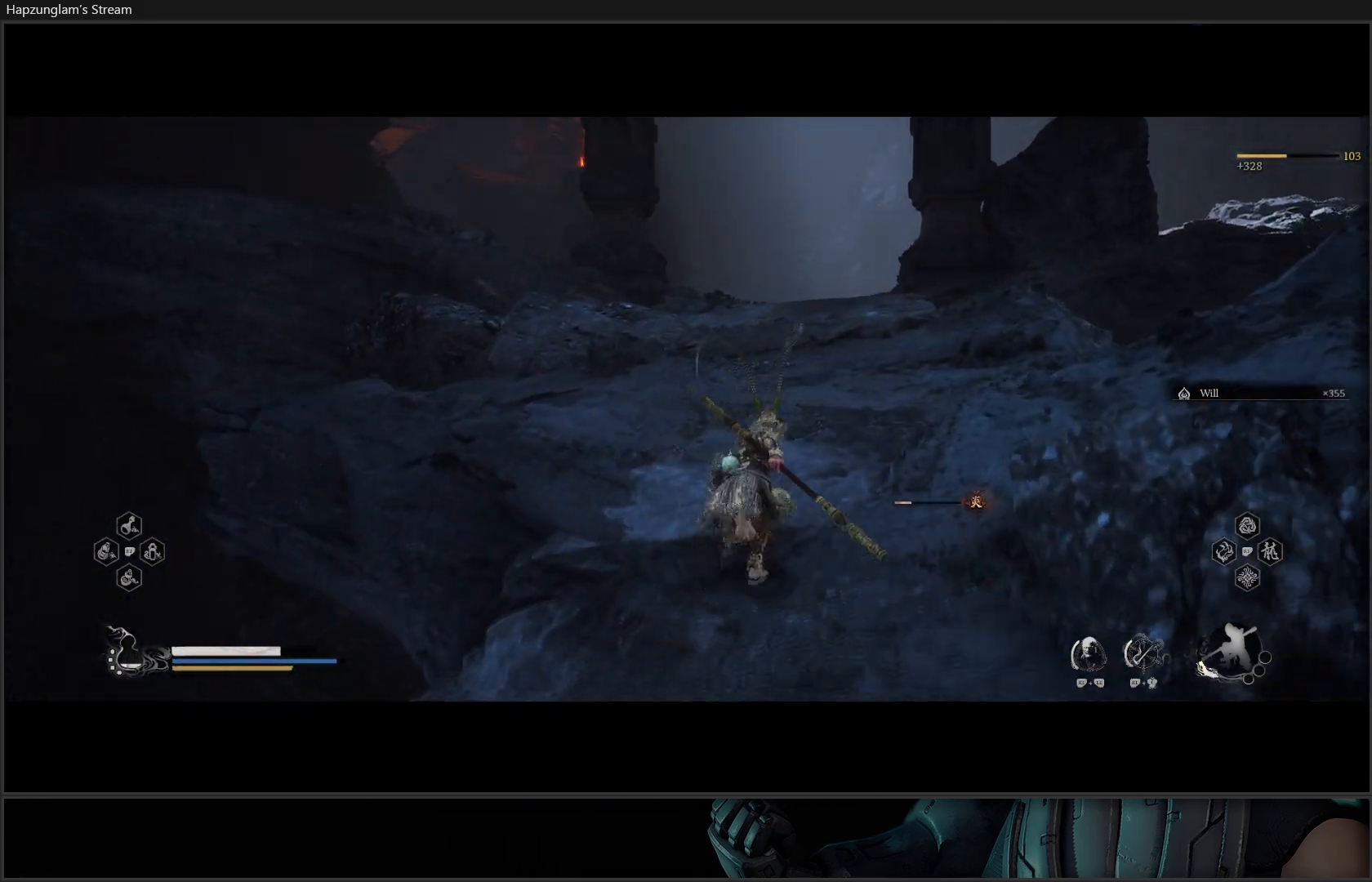
{"buttons": [], "left_stick": "up", "right_stick": "center", "events": []}
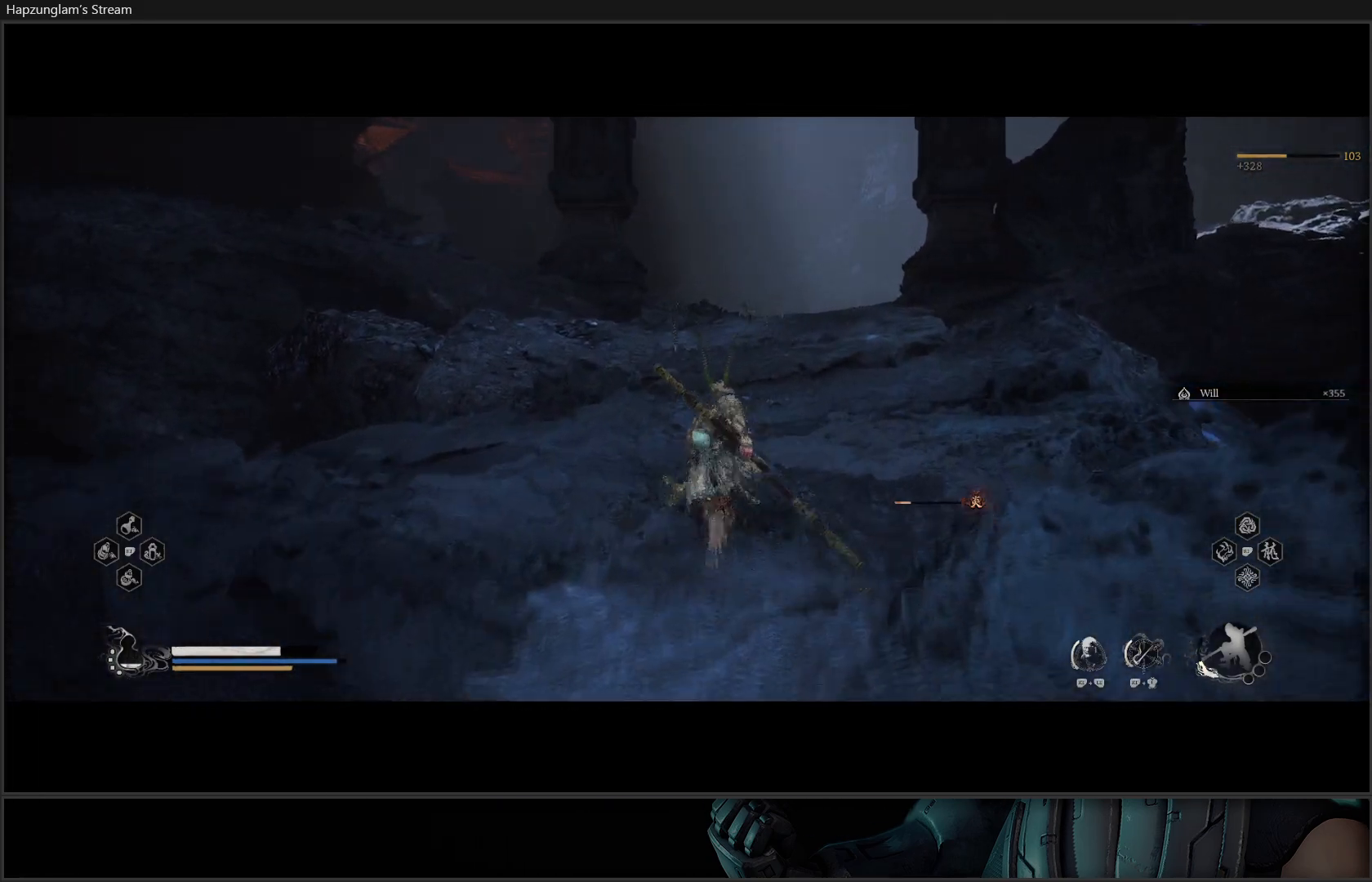
{"buttons": [], "left_stick": "up", "right_stick": "center", "events": []}
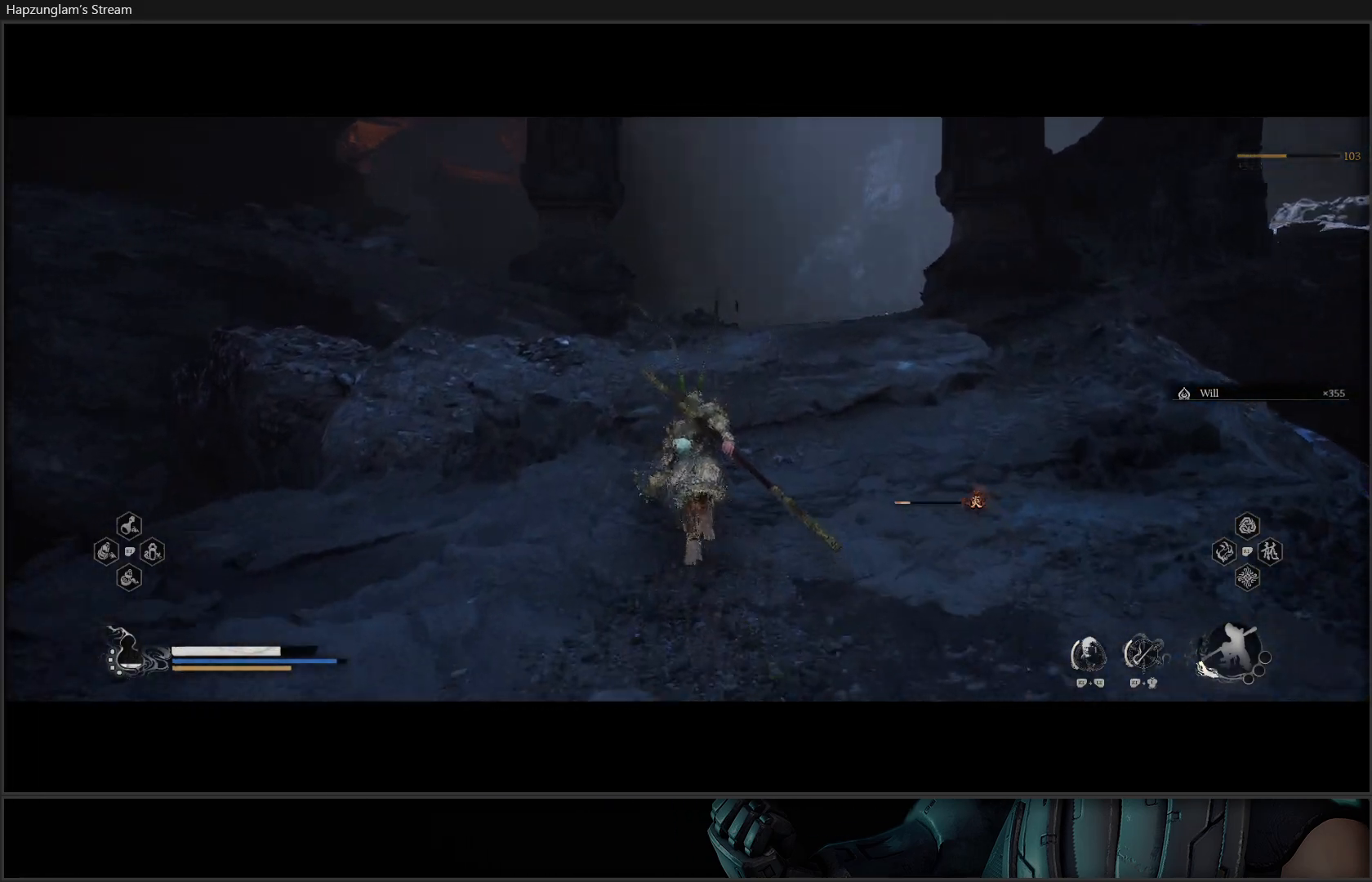
{"buttons": [], "left_stick": "up", "right_stick": "center", "events": []}
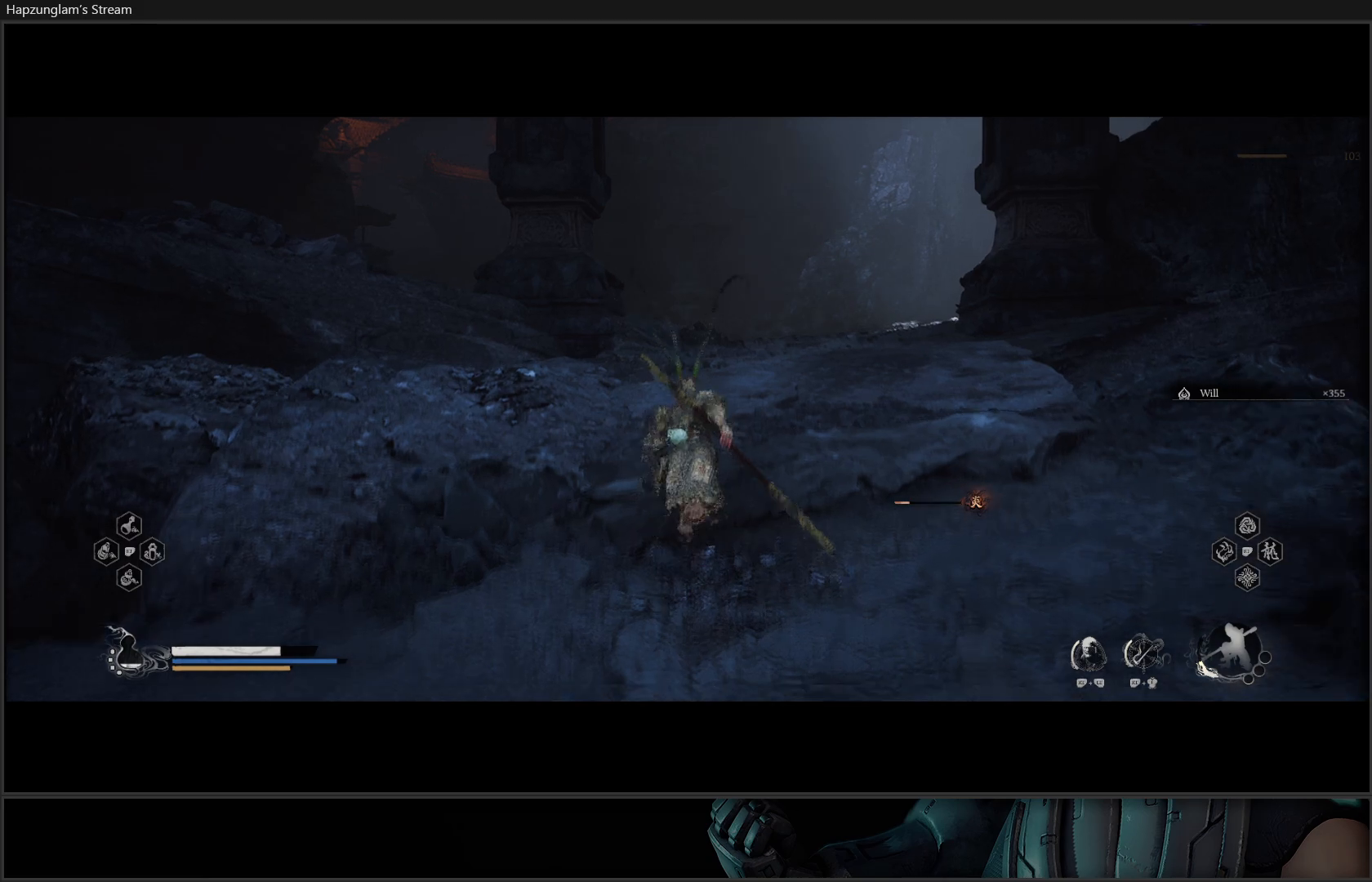
{"buttons": [], "left_stick": "up", "right_stick": "down-right", "events": [[67, "right_stick", "down-right"]]}